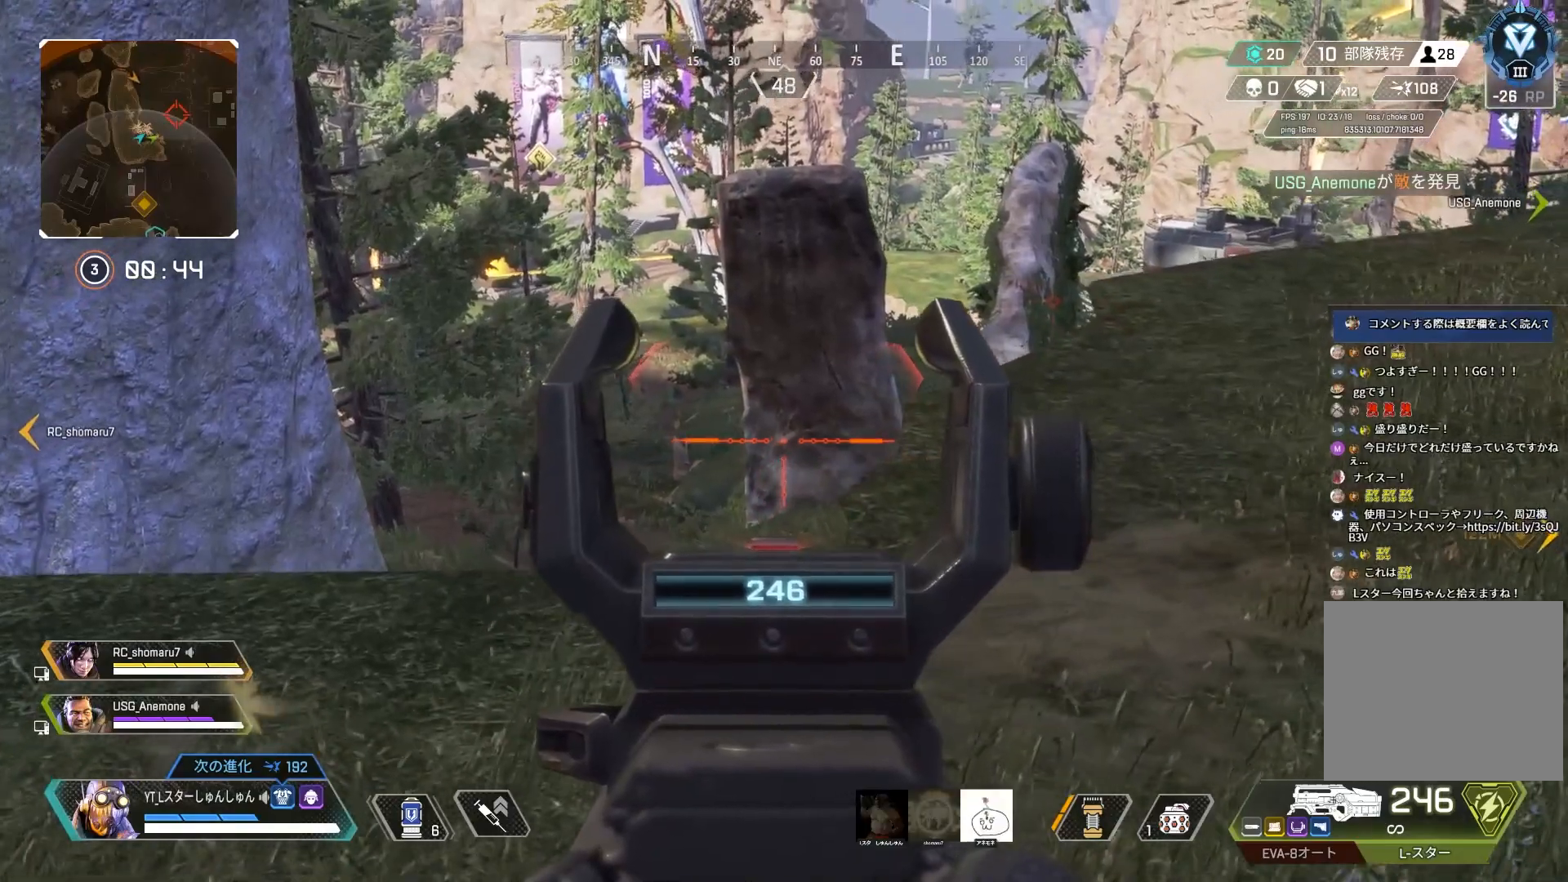
Gameplay with a controller (PlayStation layout); each line is a JSON object with the inputs held at the frame after it. "events" lists button and stick changes between this image and that frame as [ms after this image, input, new state], when the widget could be followed in between.
{"buttons": ["L2"], "left_stick": "center", "right_stick": "center", "events": [[150, "right_stick", "center"], [333, "right_stick", "up"], [433, "right_stick", "center"]]}
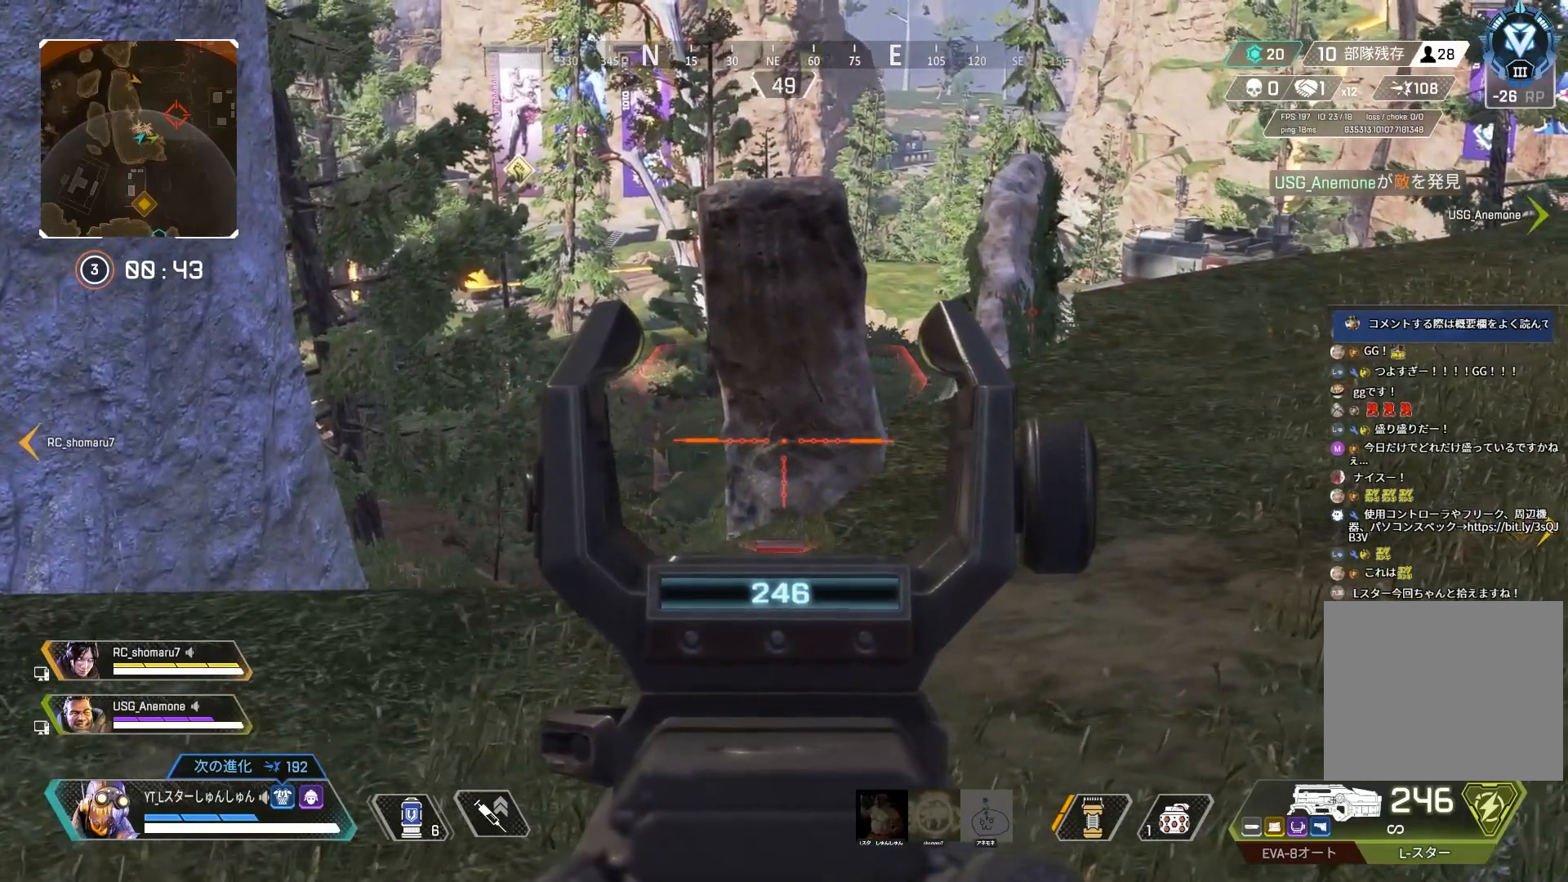
{"buttons": ["L2"], "left_stick": "center", "right_stick": "center", "events": []}
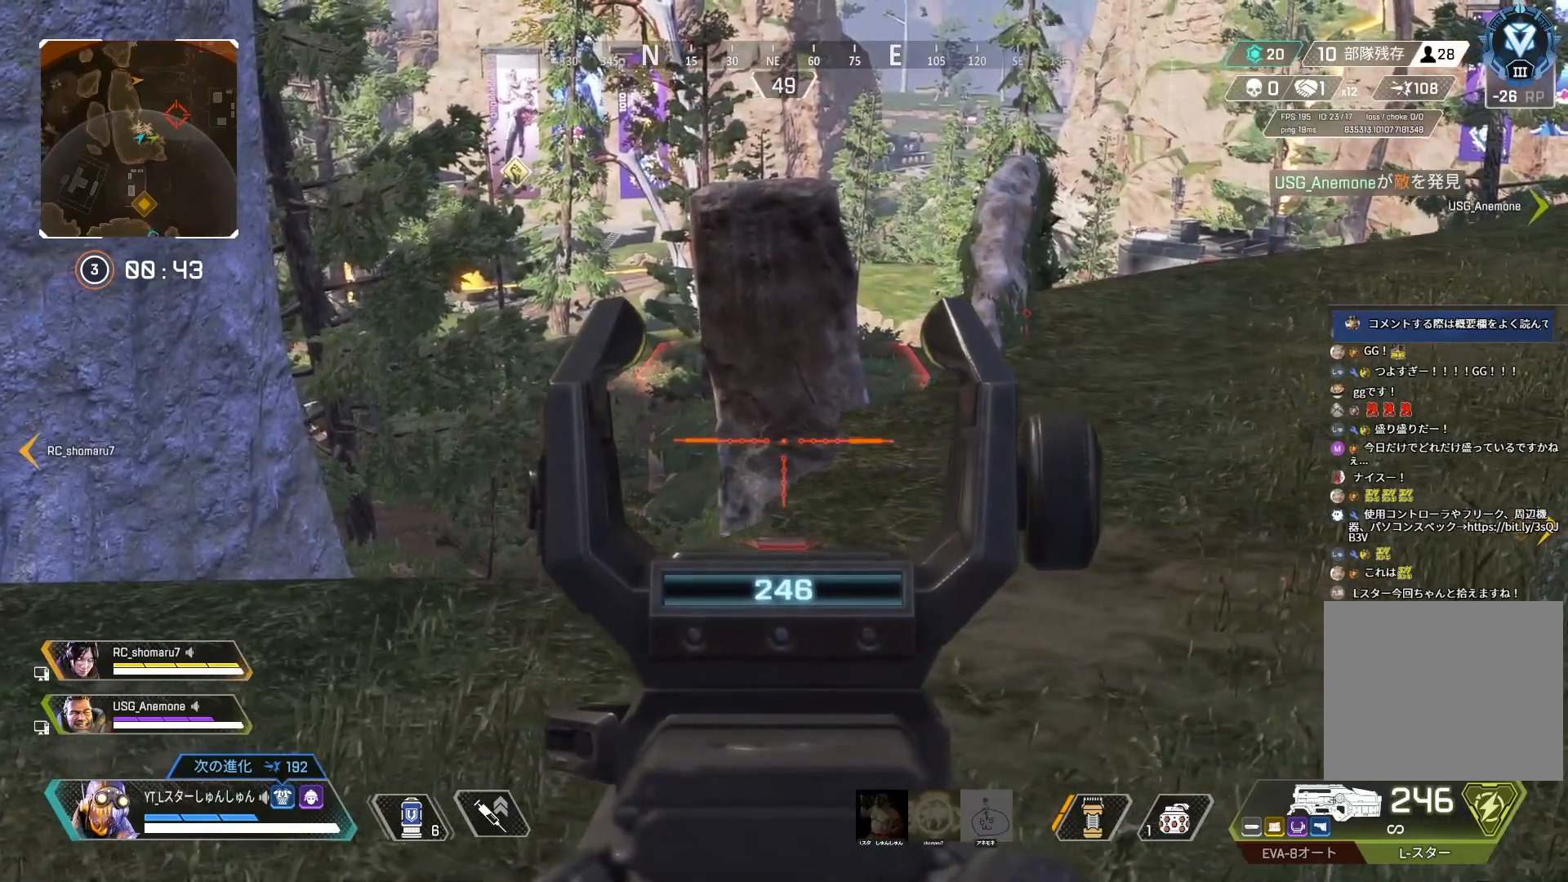
{"buttons": ["L2"], "left_stick": "center", "right_stick": "down-left", "events": [[233, "left_stick", "left"], [417, "right_stick", "left"], [500, "left_stick", "center"], [500, "right_stick", "down-left"]]}
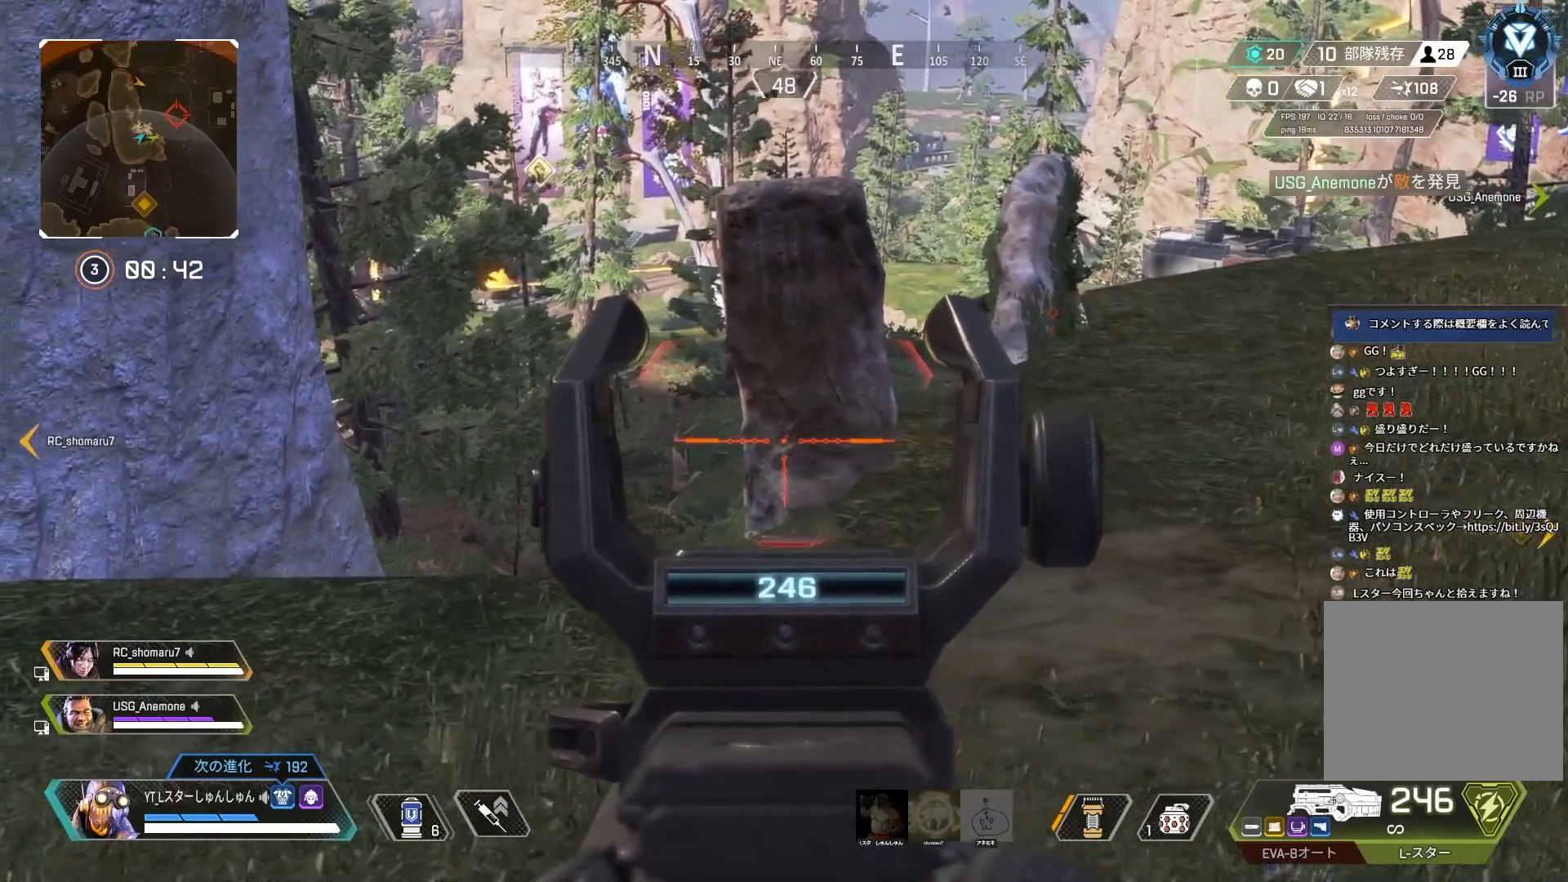
{"buttons": ["L2"], "left_stick": "center", "right_stick": "down", "events": [[233, "right_stick", "down"]]}
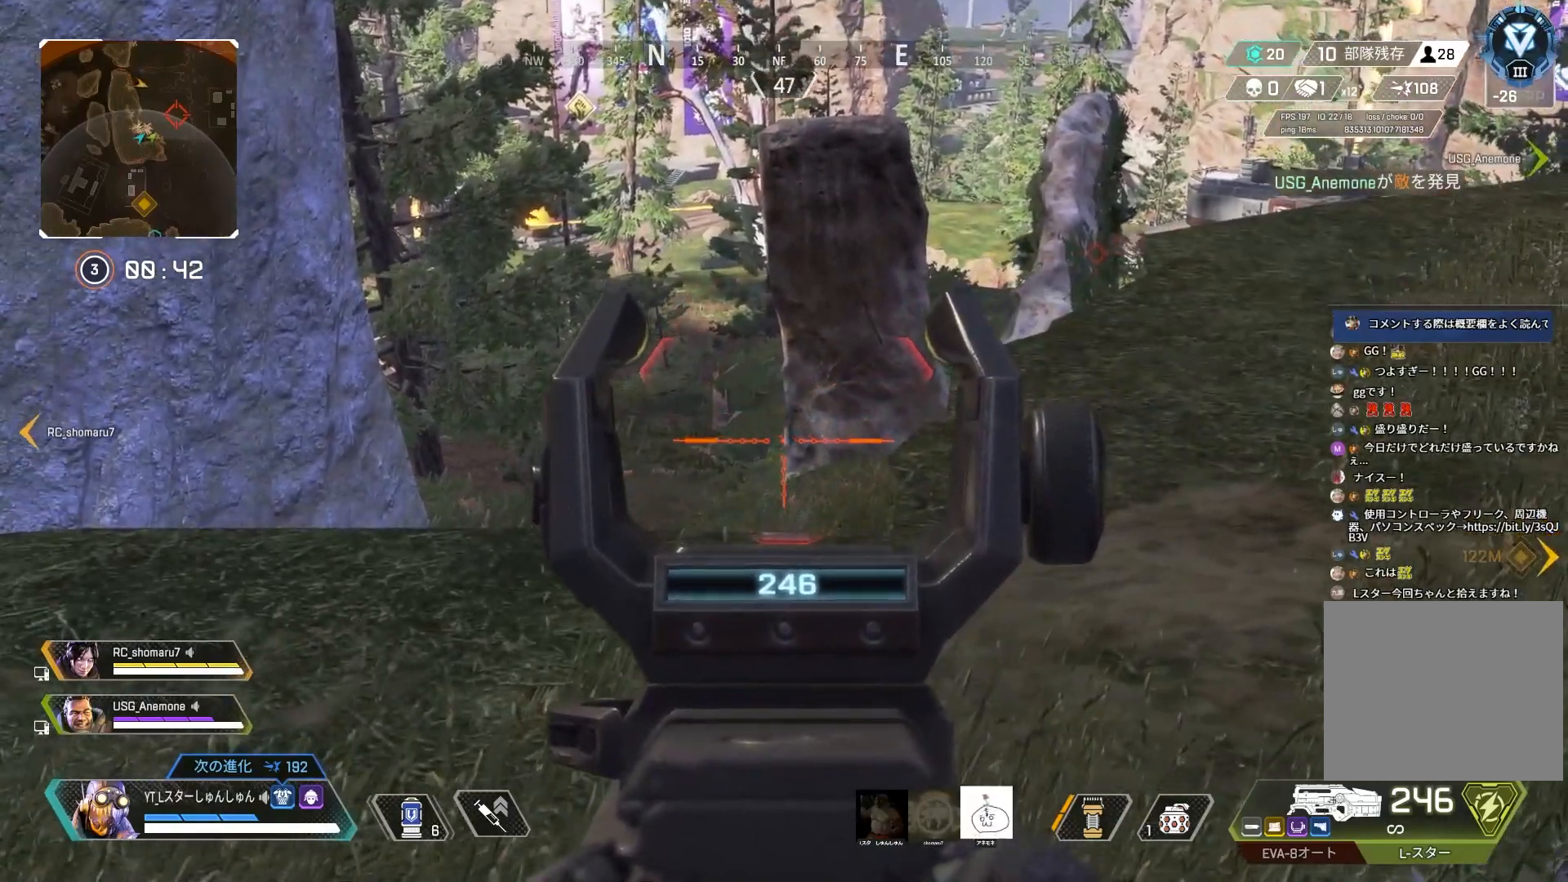
{"buttons": ["L2"], "left_stick": "center", "right_stick": "center", "events": [[17, "right_stick", "center"]]}
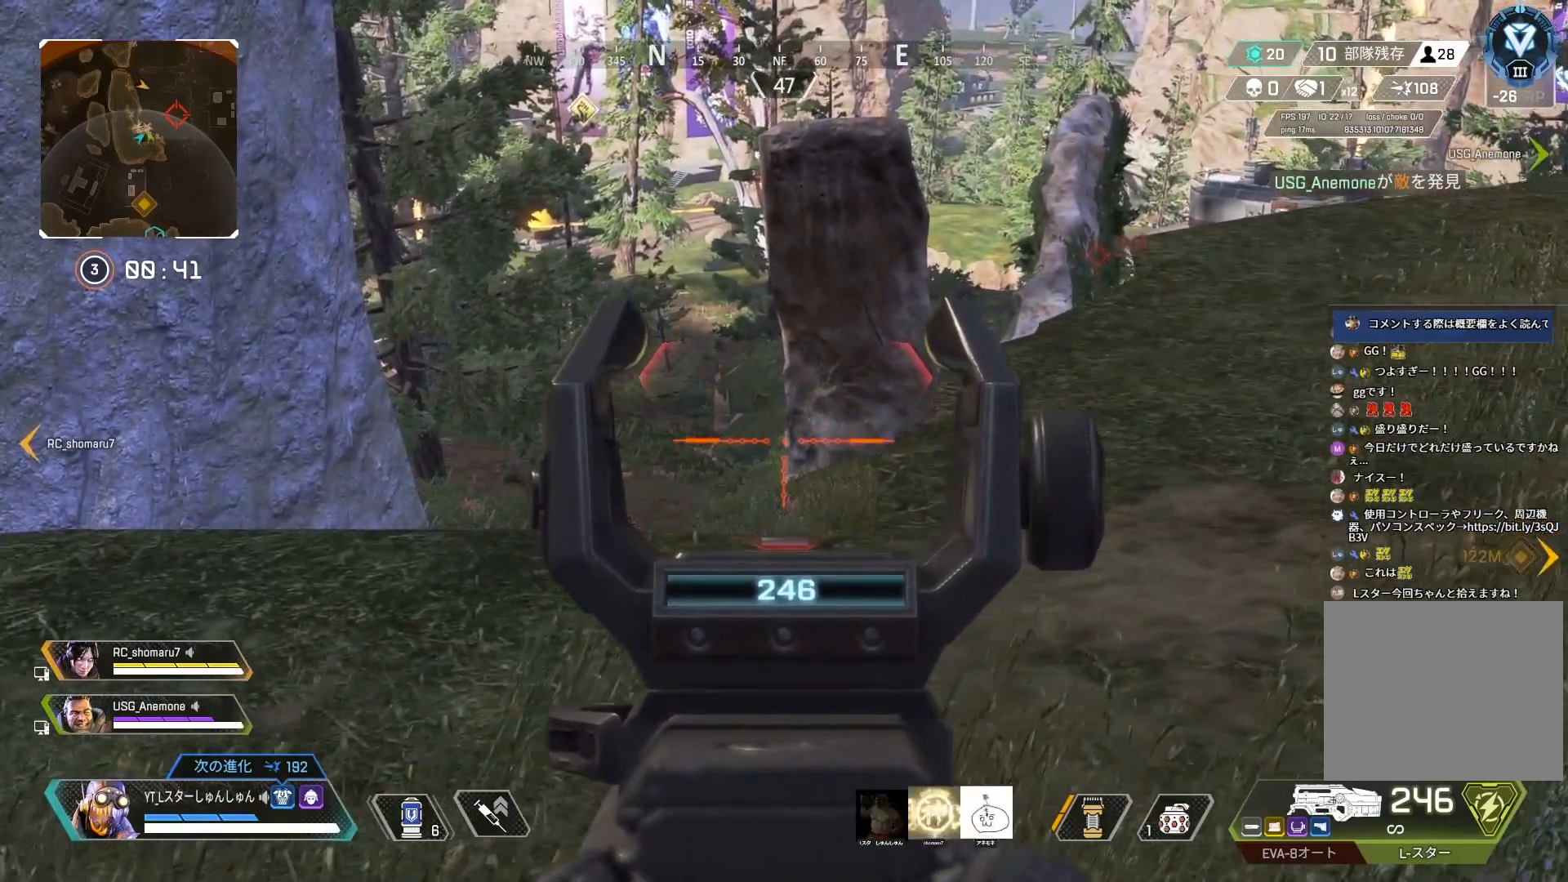
{"buttons": ["L2"], "left_stick": "center", "right_stick": "center", "events": [[317, "left_stick", "up-left"], [450, "left_stick", "center"]]}
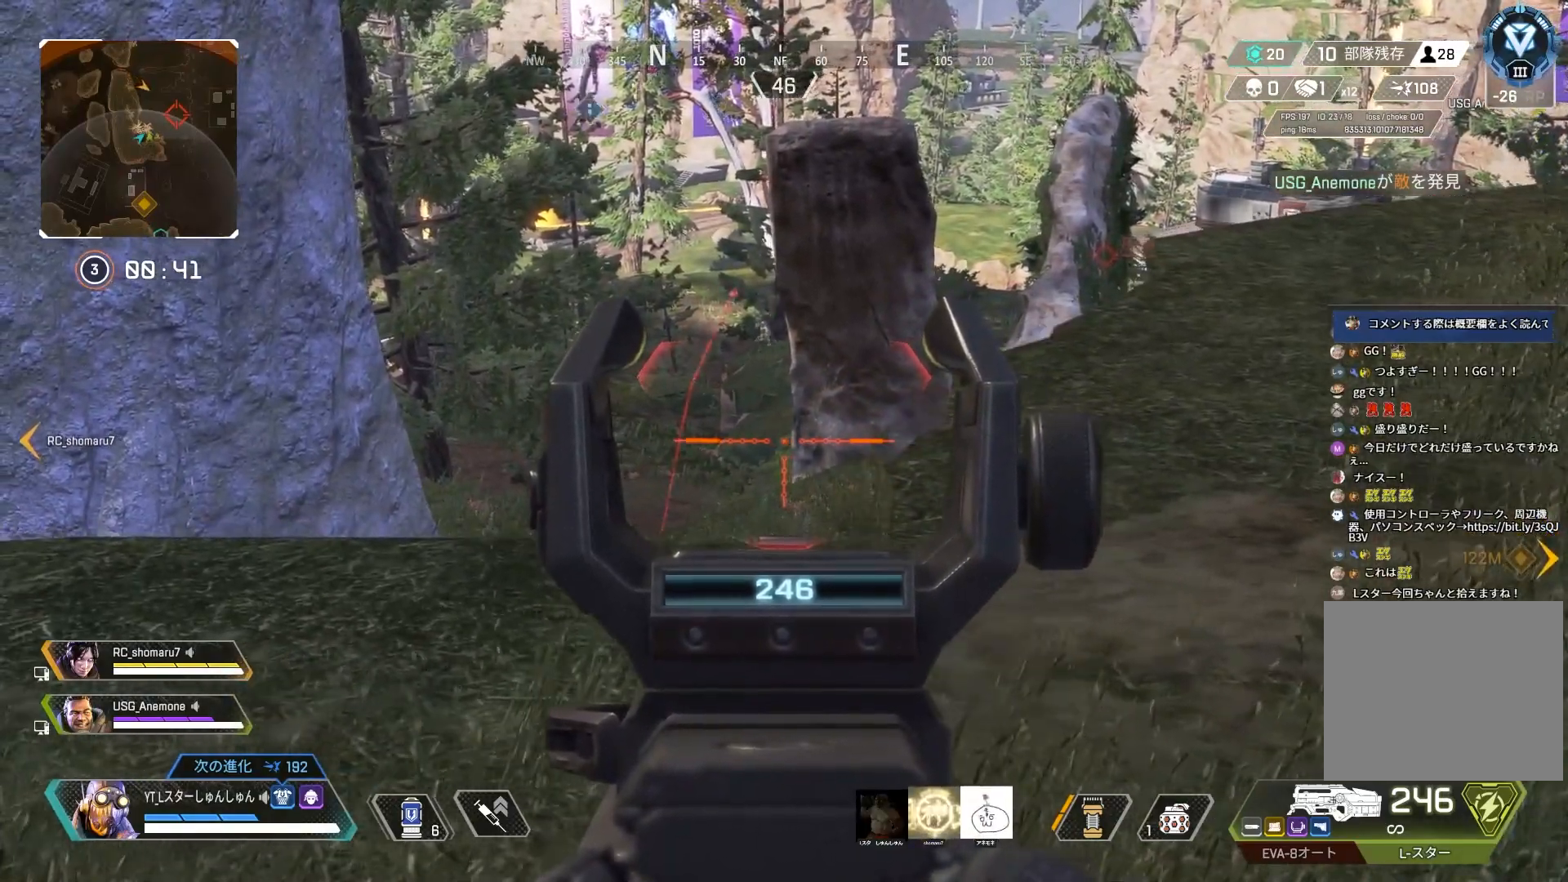
{"buttons": ["L2"], "left_stick": "center", "right_stick": "left", "events": [[33, "right_stick", "up"], [200, "right_stick", "up-left"], [300, "right_stick", "left"]]}
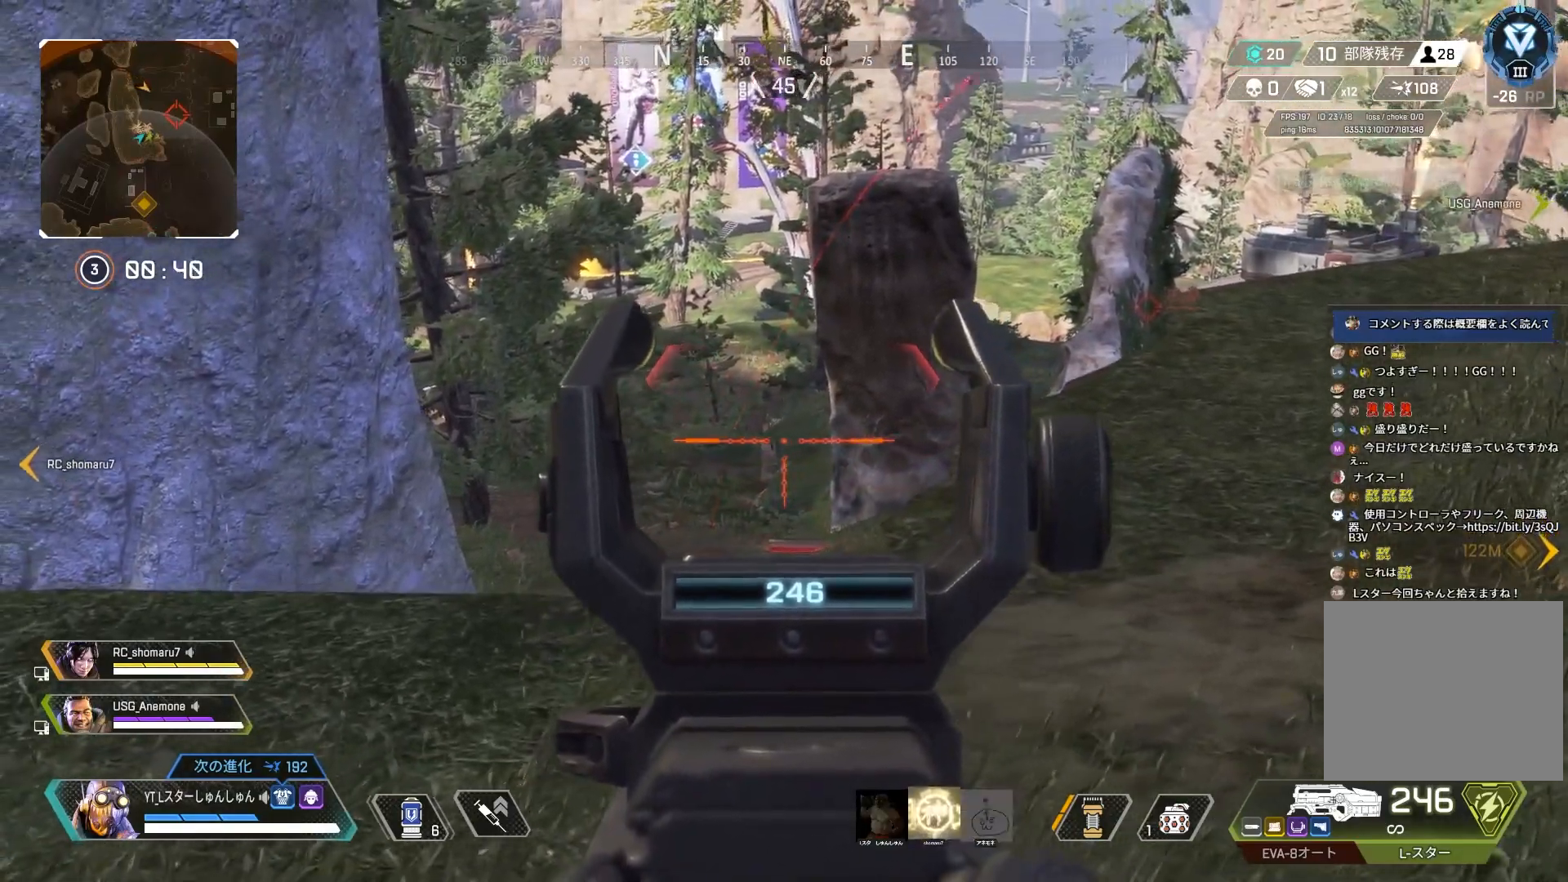
{"buttons": ["L2"], "left_stick": "center", "right_stick": "left", "events": [[117, "right_stick", "center"], [133, "left_stick", "left"], [317, "right_stick", "left"], [450, "left_stick", "center"]]}
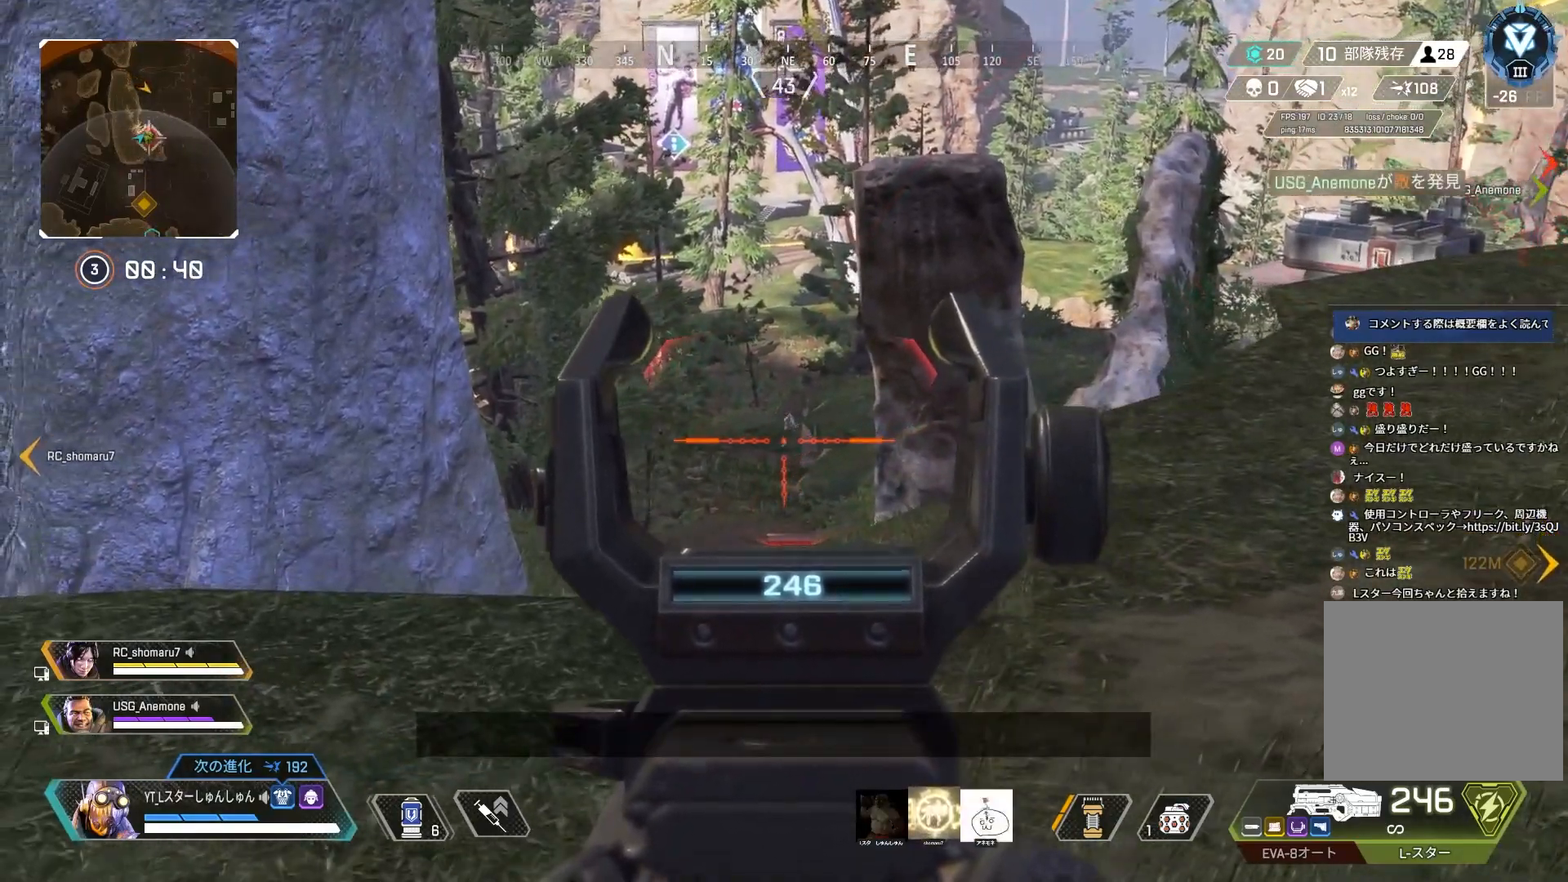
{"buttons": ["L2", "R1"], "left_stick": "center", "right_stick": "down", "events": [[50, "right_stick", "down-right"], [67, "R1", "down"], [117, "left_stick", "right"], [167, "left_stick", "center"], [250, "left_stick", "left"], [450, "left_stick", "center"], [500, "right_stick", "down"]]}
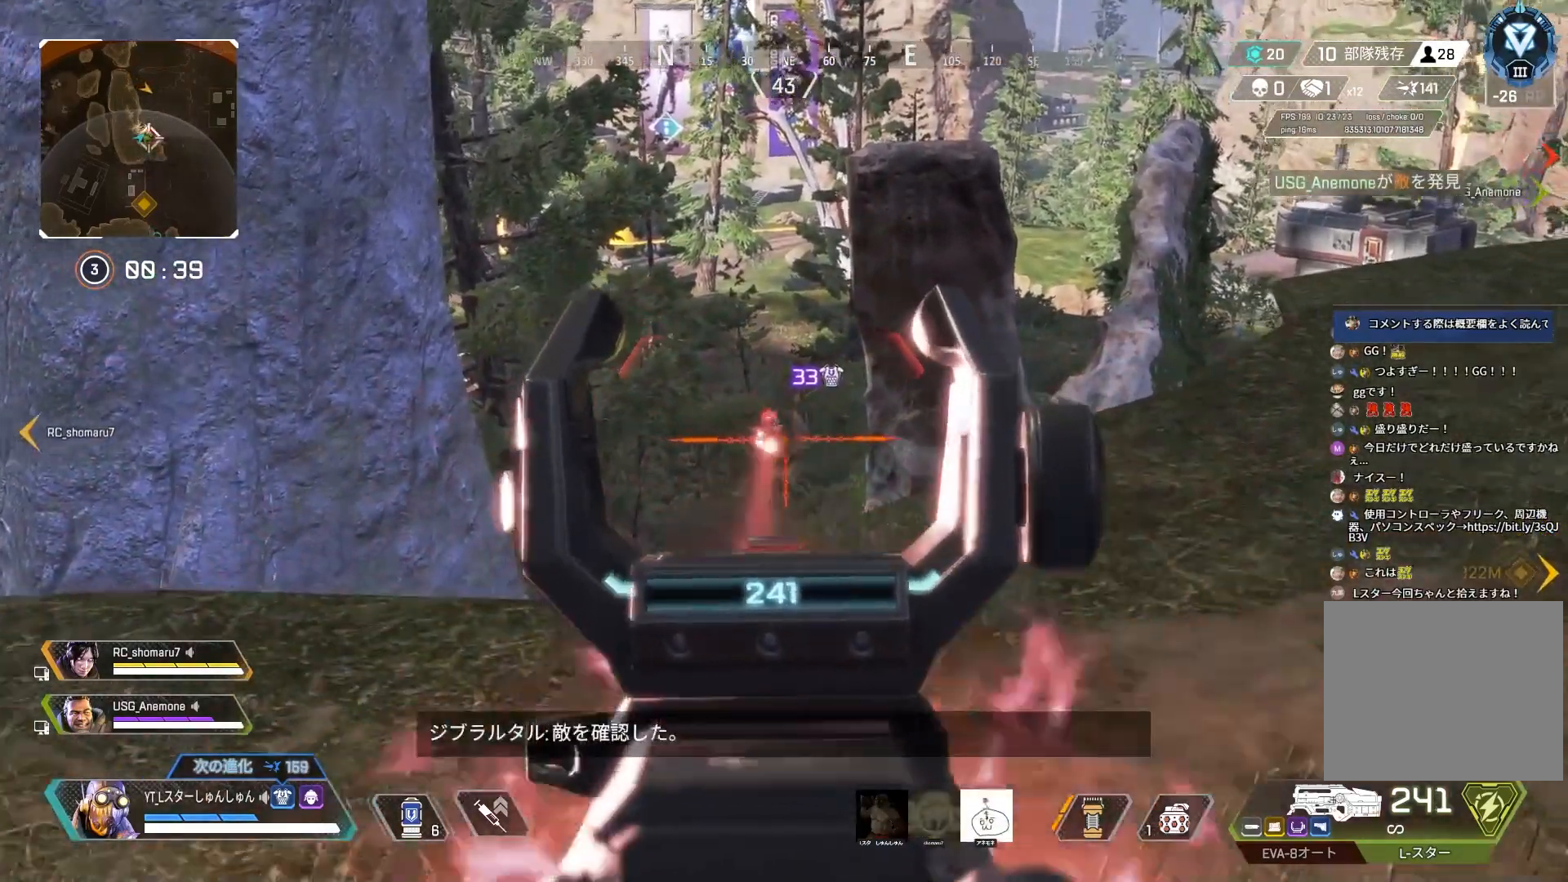
{"buttons": ["L2", "R1"], "left_stick": "up-left", "right_stick": "down", "events": [[100, "left_stick", "up-left"], [100, "right_stick", "down-left"], [167, "left_stick", "center"], [250, "right_stick", "down"], [400, "left_stick", "up-left"]]}
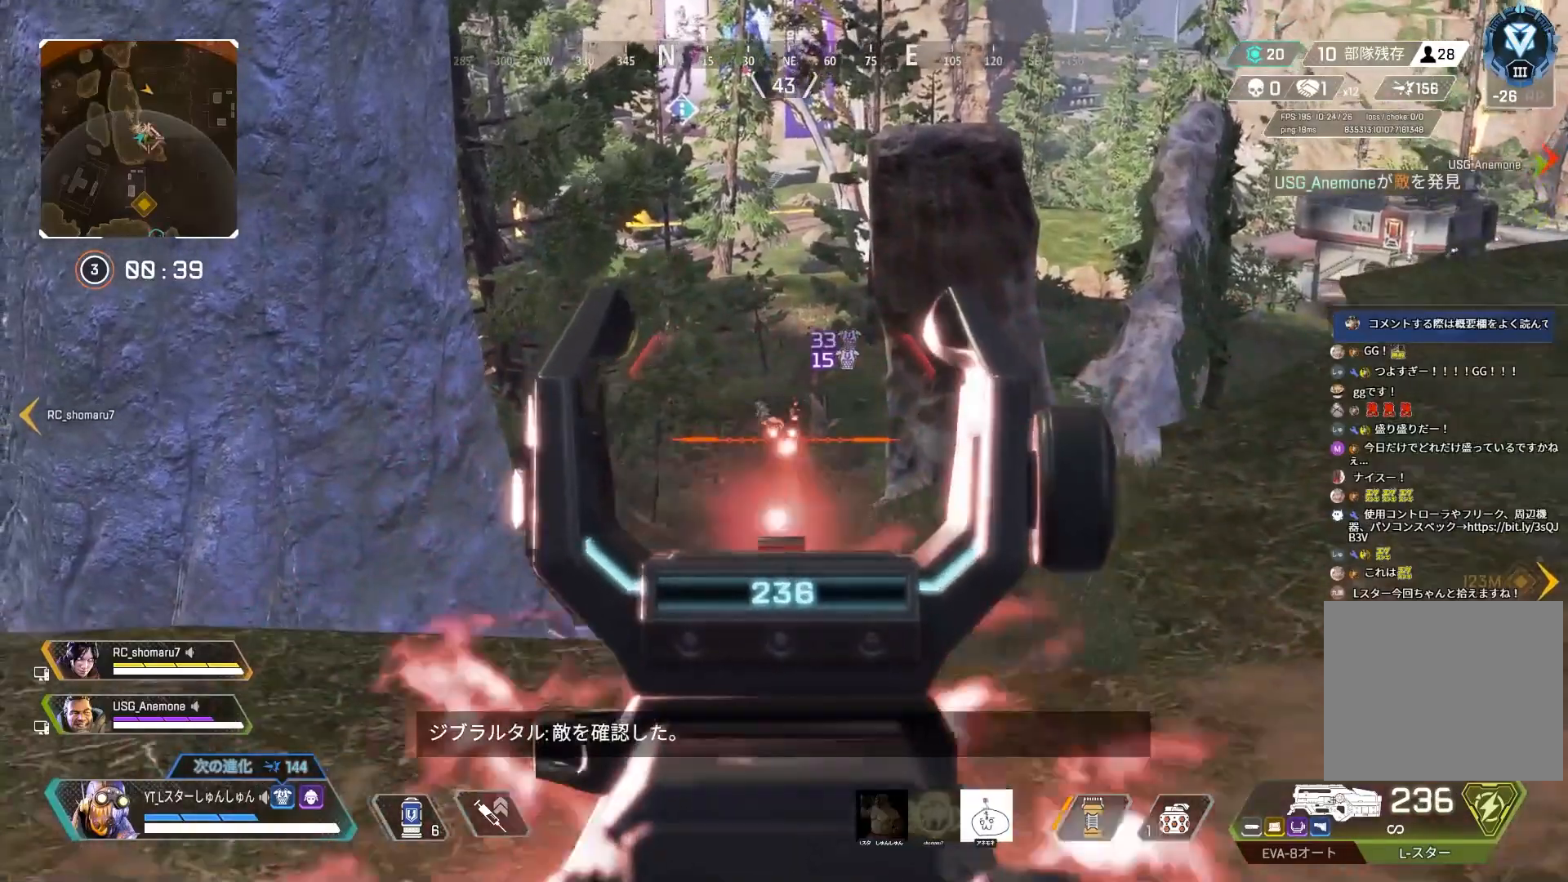
{"buttons": ["L2", "R1"], "left_stick": "center", "right_stick": "down", "events": [[117, "right_stick", "left"], [250, "right_stick", "up"], [267, "left_stick", "right"], [317, "right_stick", "down-right"], [417, "left_stick", "center"], [500, "right_stick", "down"]]}
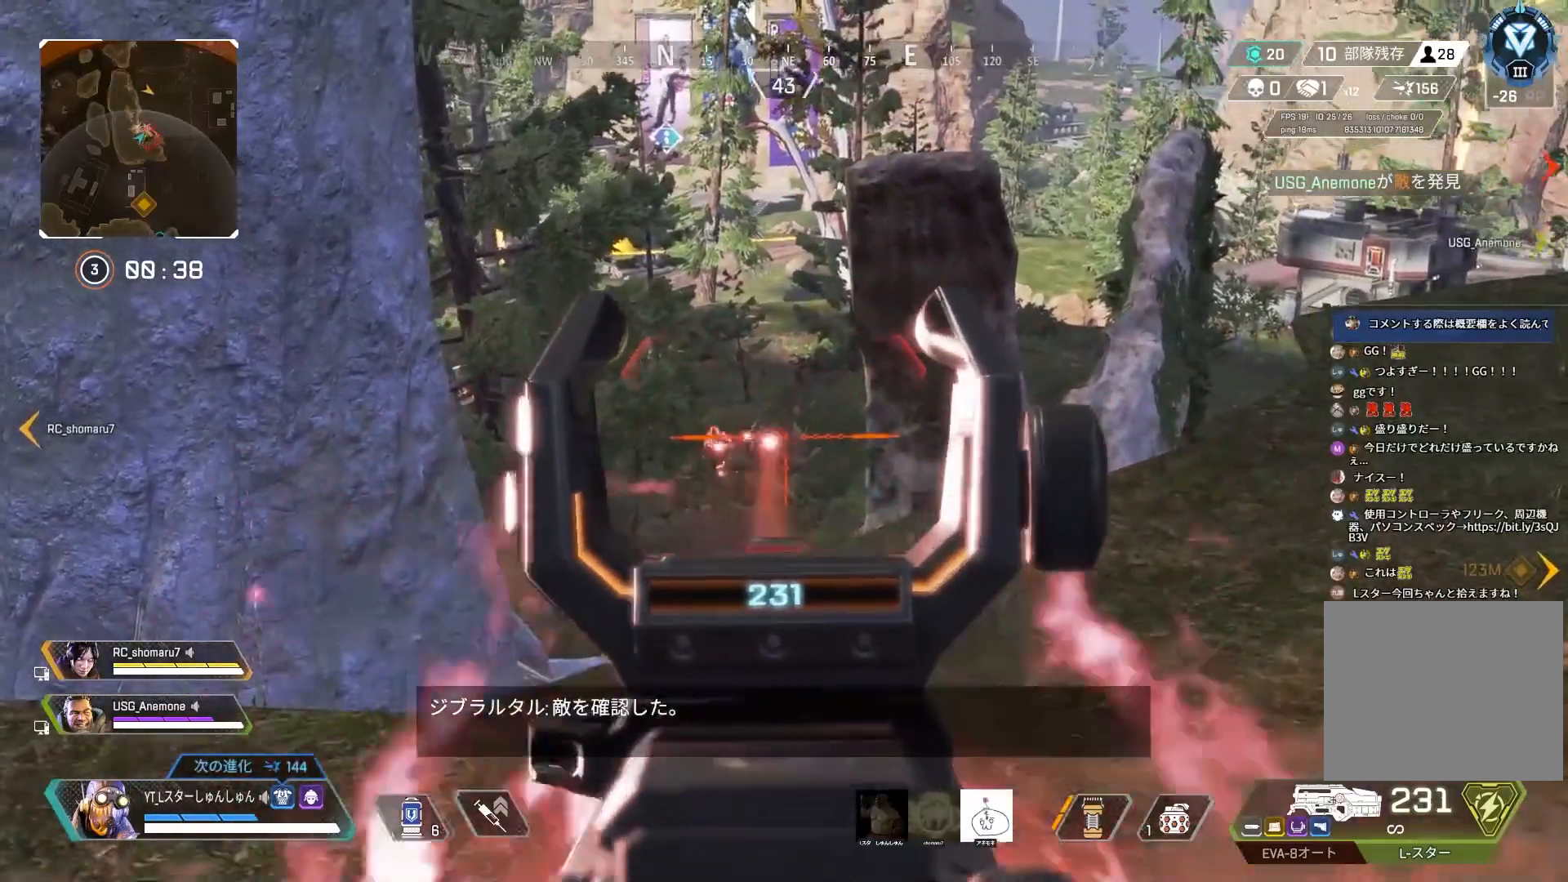
{"buttons": ["L2"], "left_stick": "down-left", "right_stick": "center", "events": [[117, "right_stick", "down-left"], [283, "right_stick", "down-right"], [450, "left_stick", "down-left"], [467, "right_stick", "center"], [483, "R1", "up"]]}
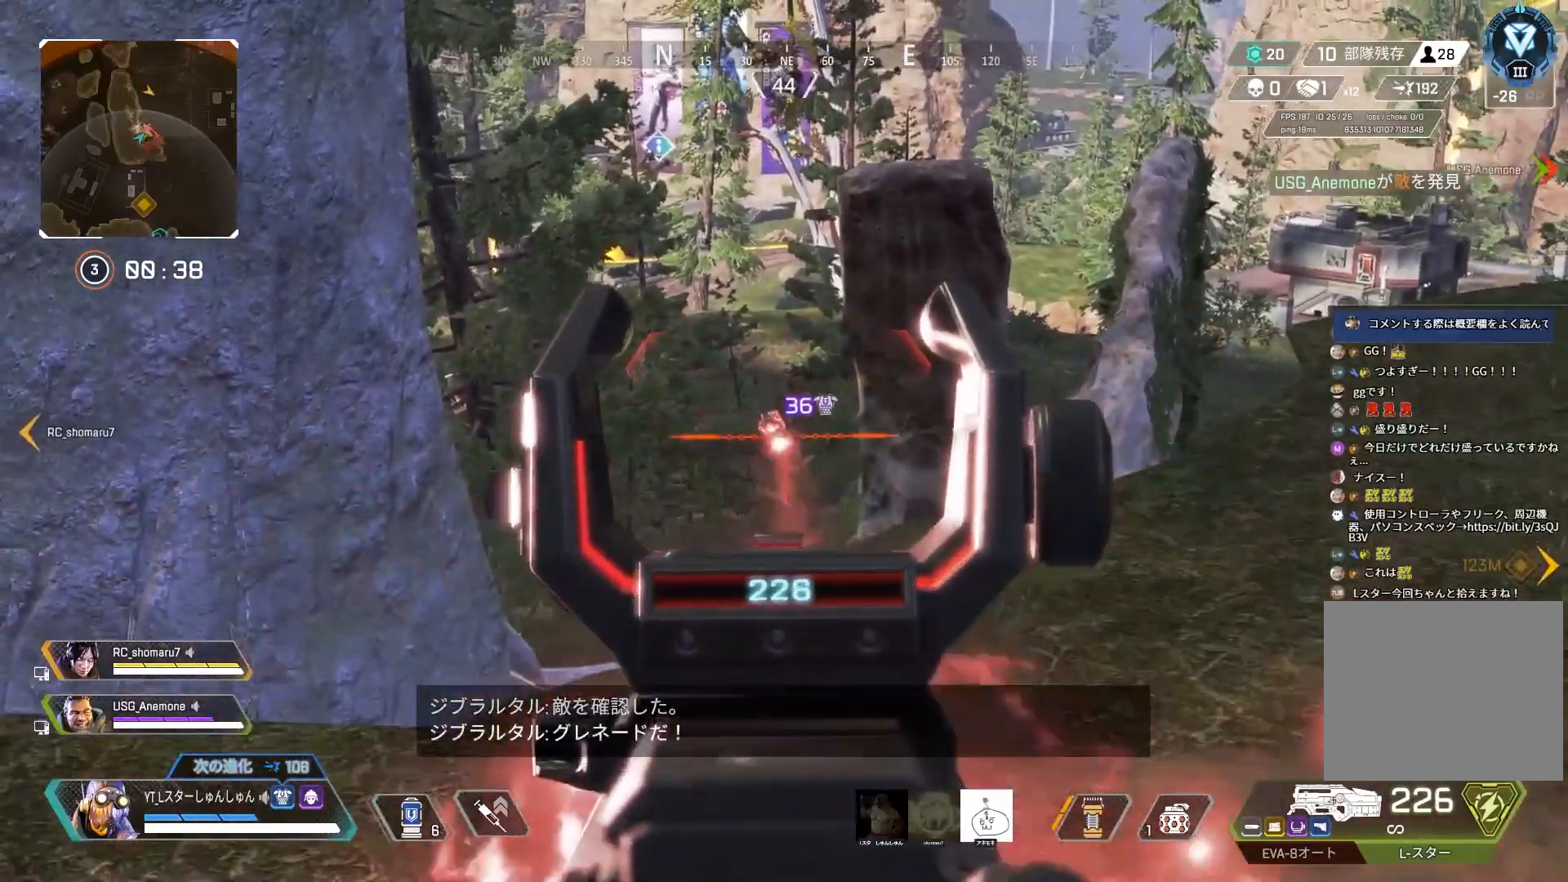
{"buttons": ["L2"], "left_stick": "center", "right_stick": "center", "events": [[50, "left_stick", "down-right"], [150, "left_stick", "down"], [450, "left_stick", "center"]]}
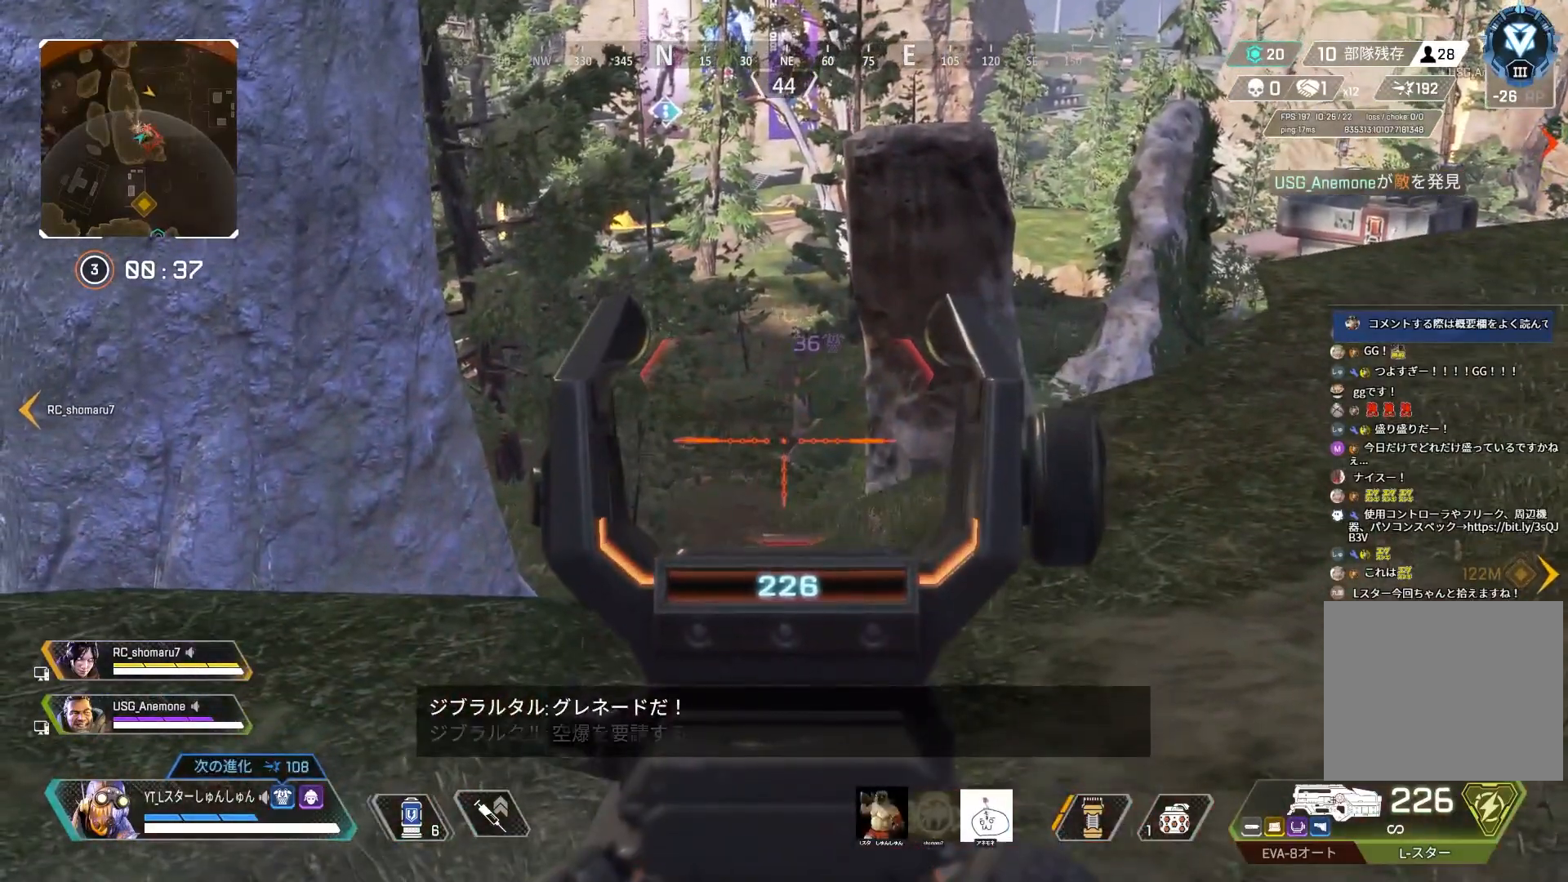
{"buttons": ["L2"], "left_stick": "center", "right_stick": "center", "events": []}
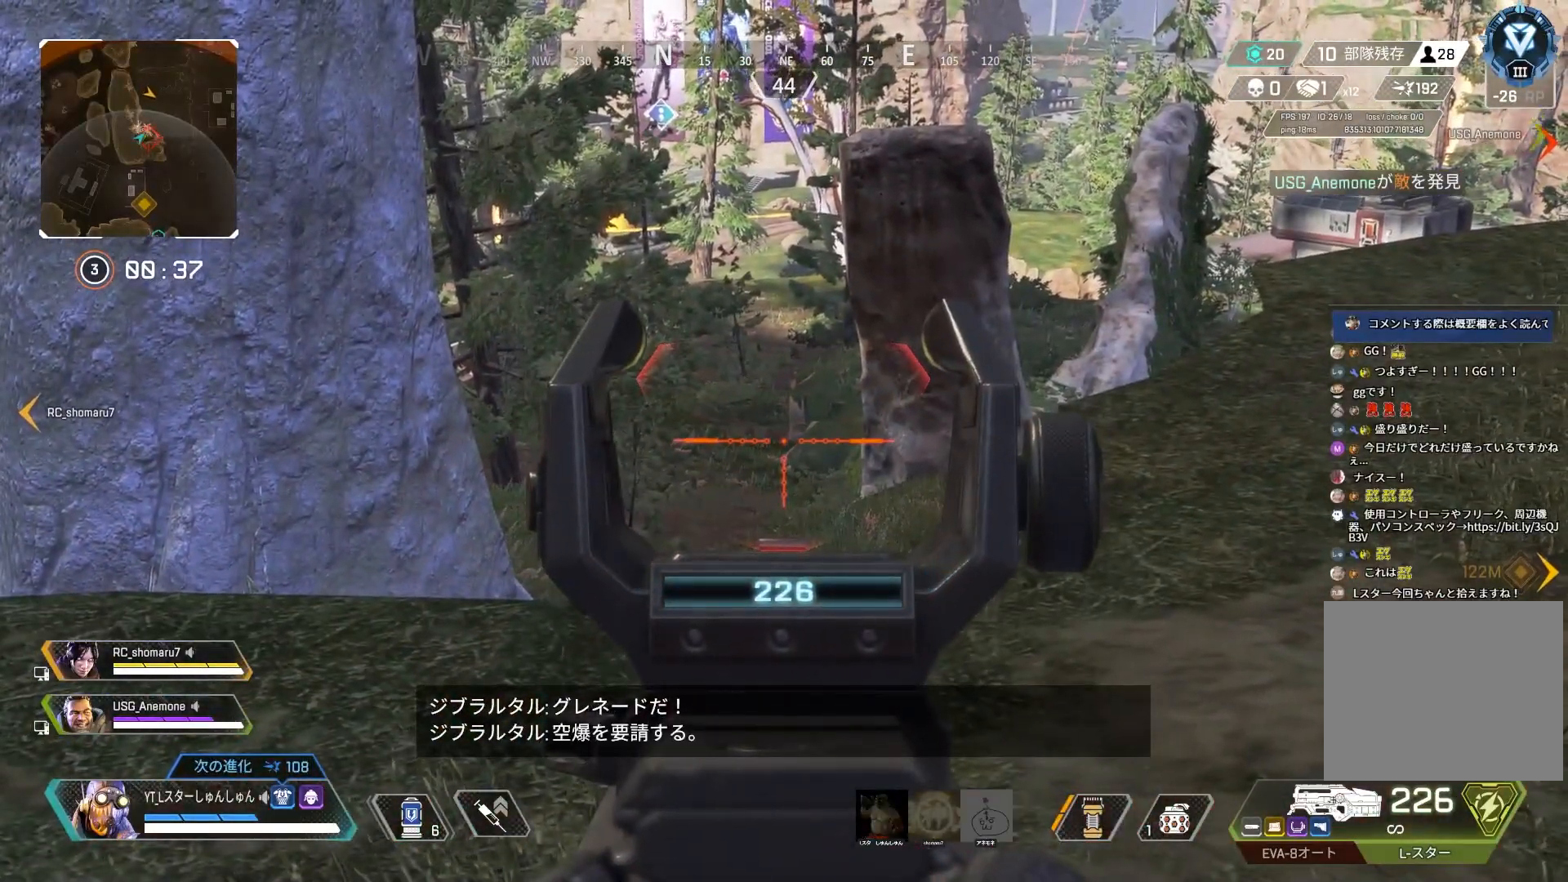
{"buttons": ["L2"], "left_stick": "center", "right_stick": "center", "events": []}
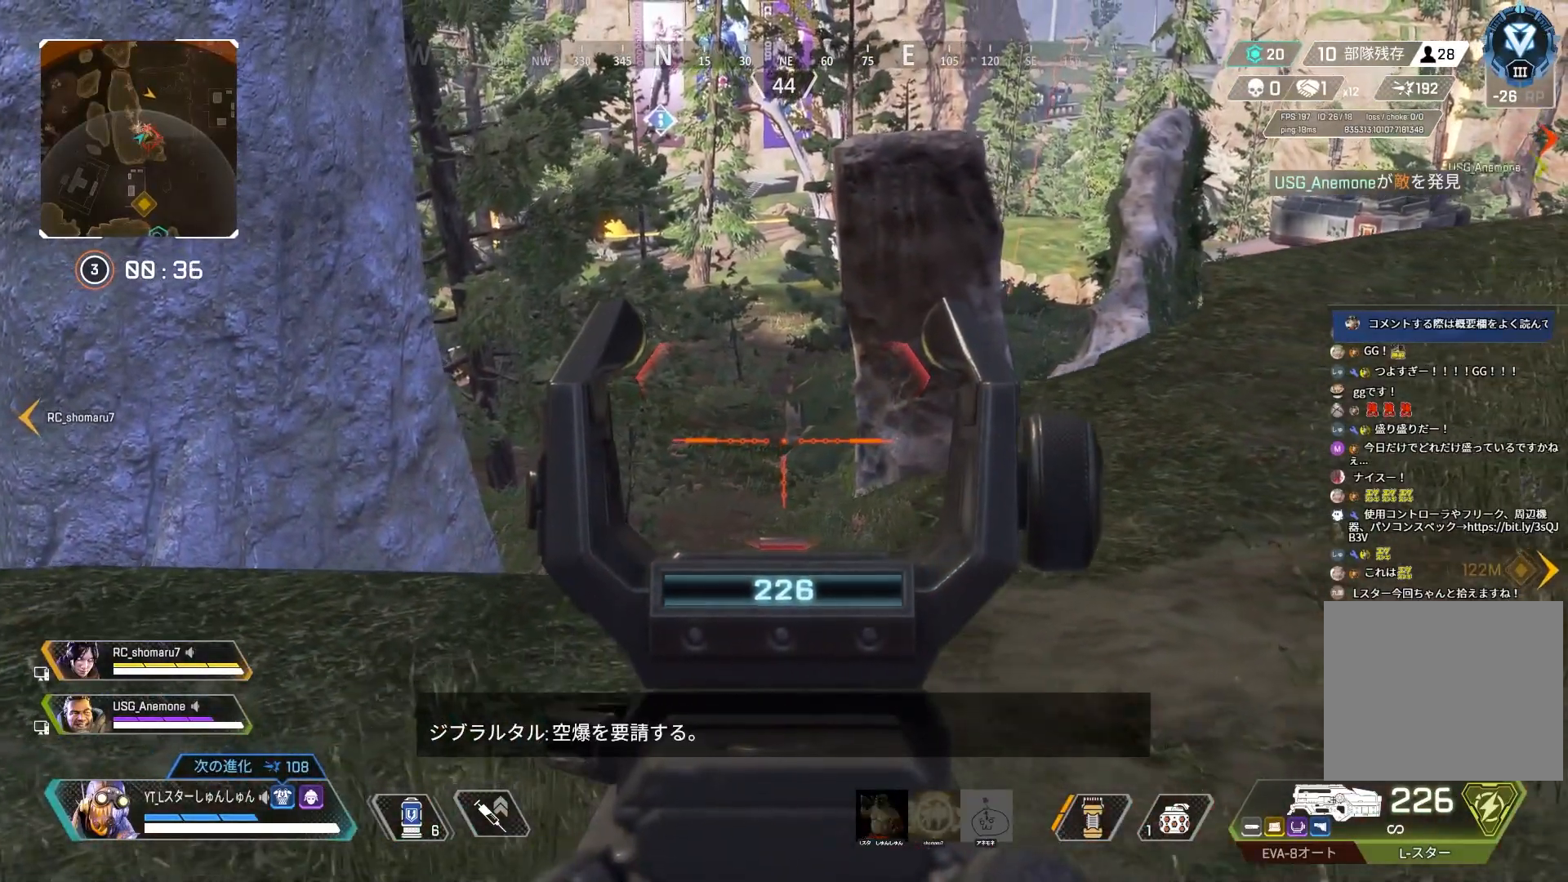
{"buttons": ["L2"], "left_stick": "left", "right_stick": "center", "events": [[300, "left_stick", "left"]]}
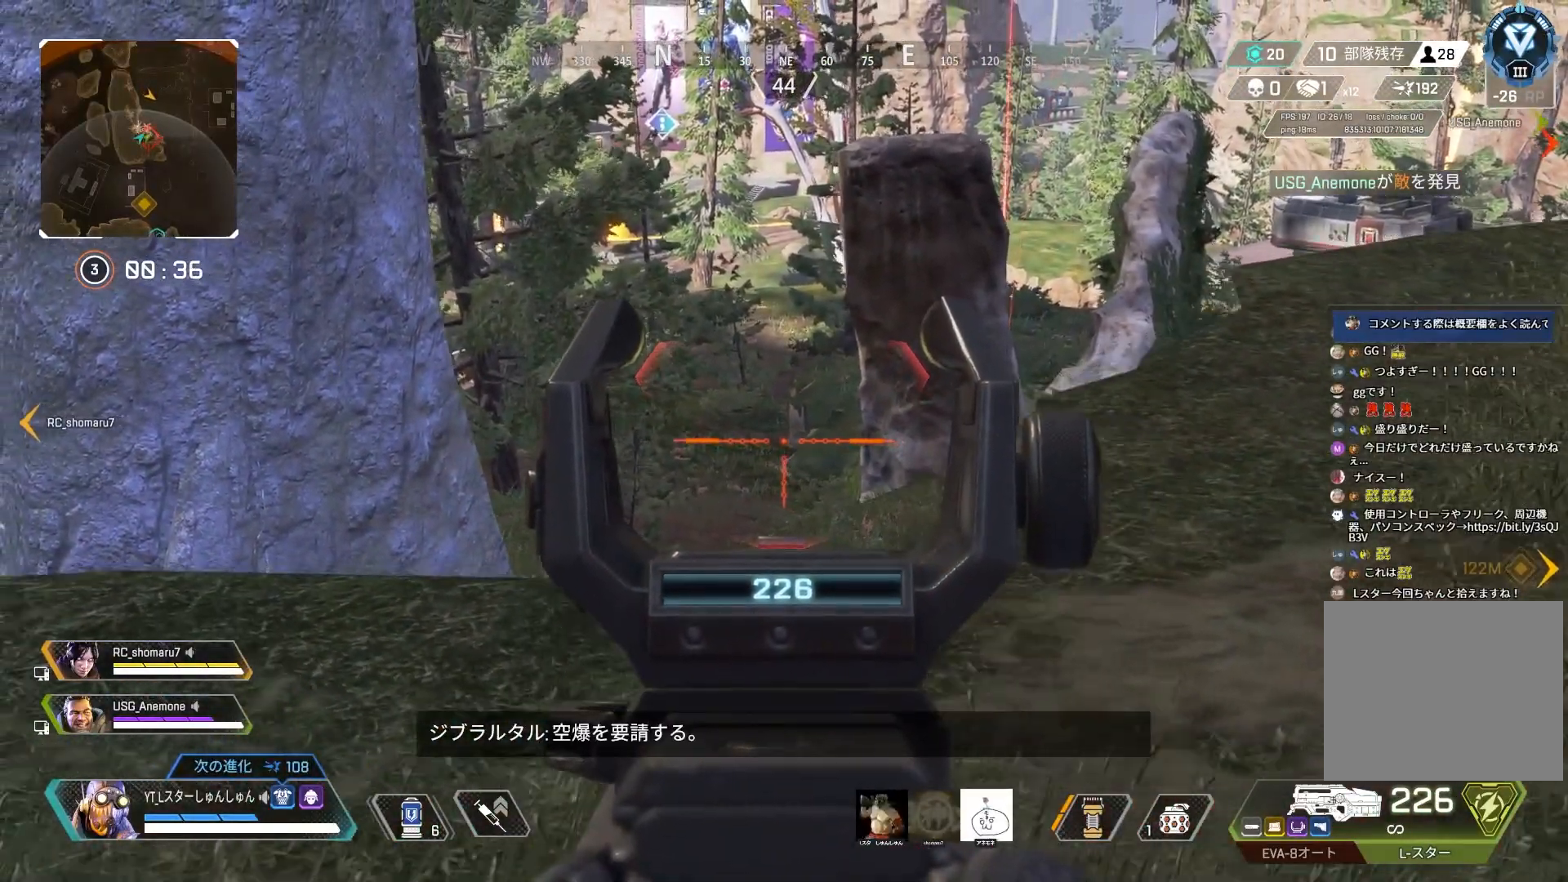
{"buttons": ["L2"], "left_stick": "center", "right_stick": "down", "events": [[17, "right_stick", "down"], [67, "left_stick", "center"]]}
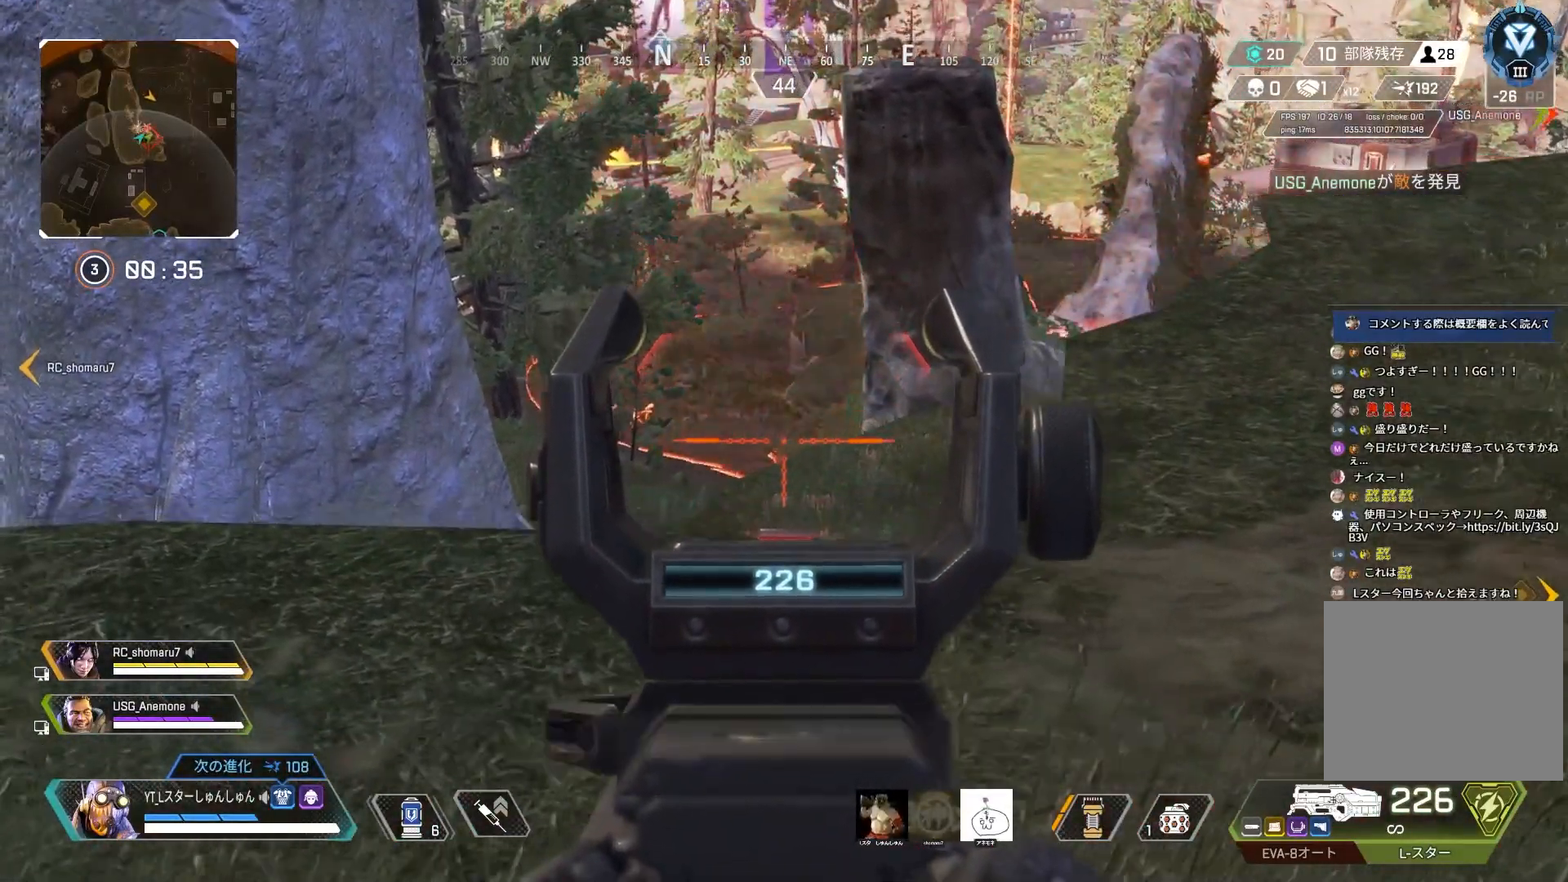
{"buttons": ["L2"], "left_stick": "center", "right_stick": "center", "events": [[17, "left_stick", "up-left"], [367, "left_stick", "center"], [483, "right_stick", "center"]]}
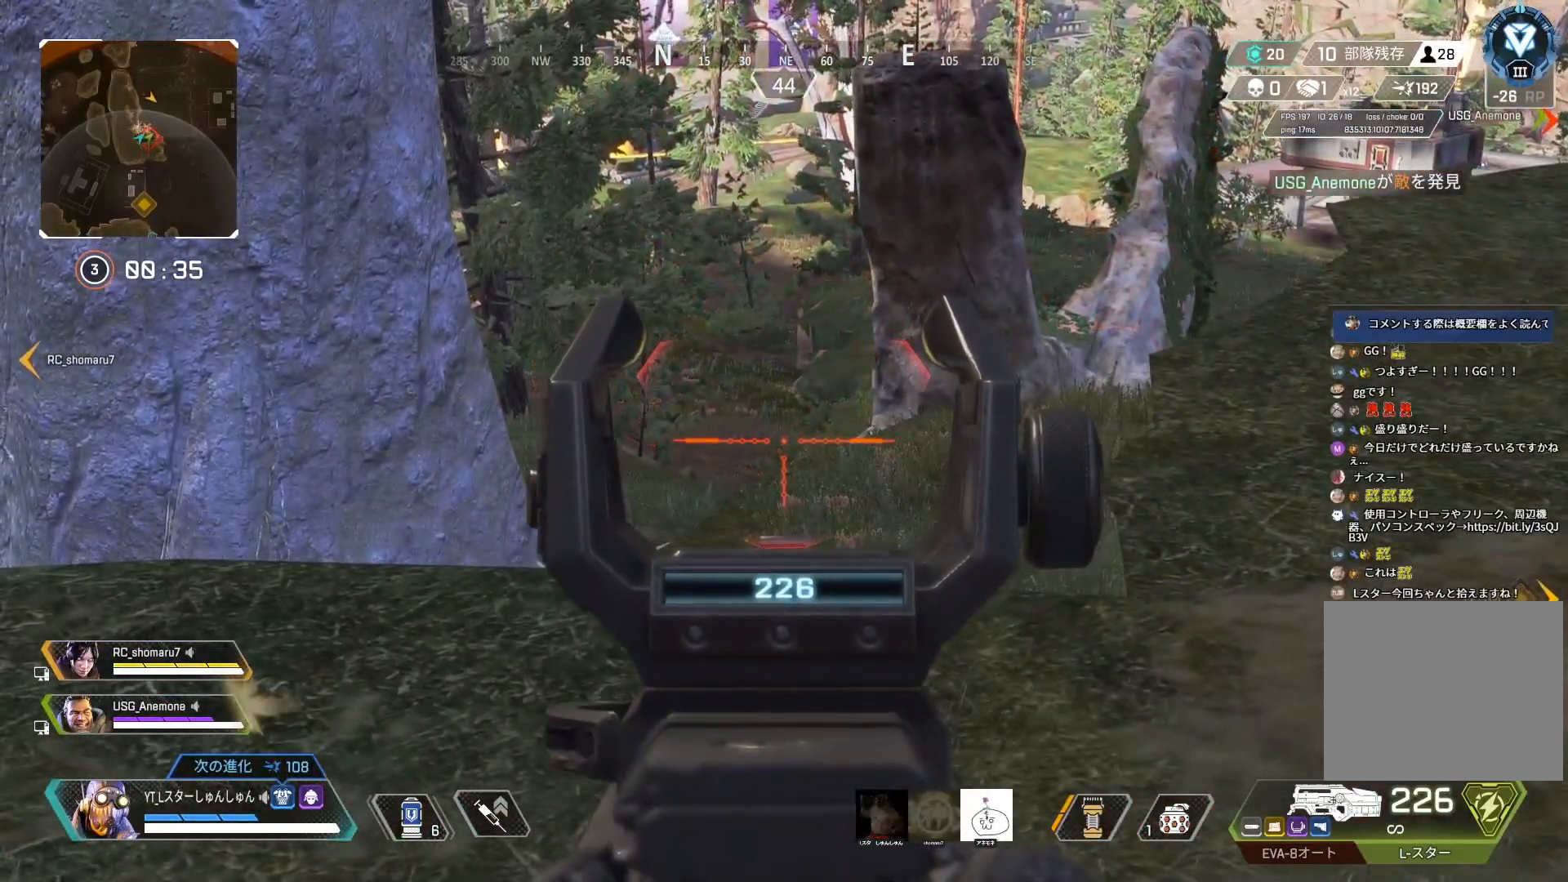
{"buttons": ["L2"], "left_stick": "center", "right_stick": "down", "events": [[117, "right_stick", "down"], [233, "left_stick", "up-left"], [267, "right_stick", "down-left"], [400, "right_stick", "down"], [467, "left_stick", "center"]]}
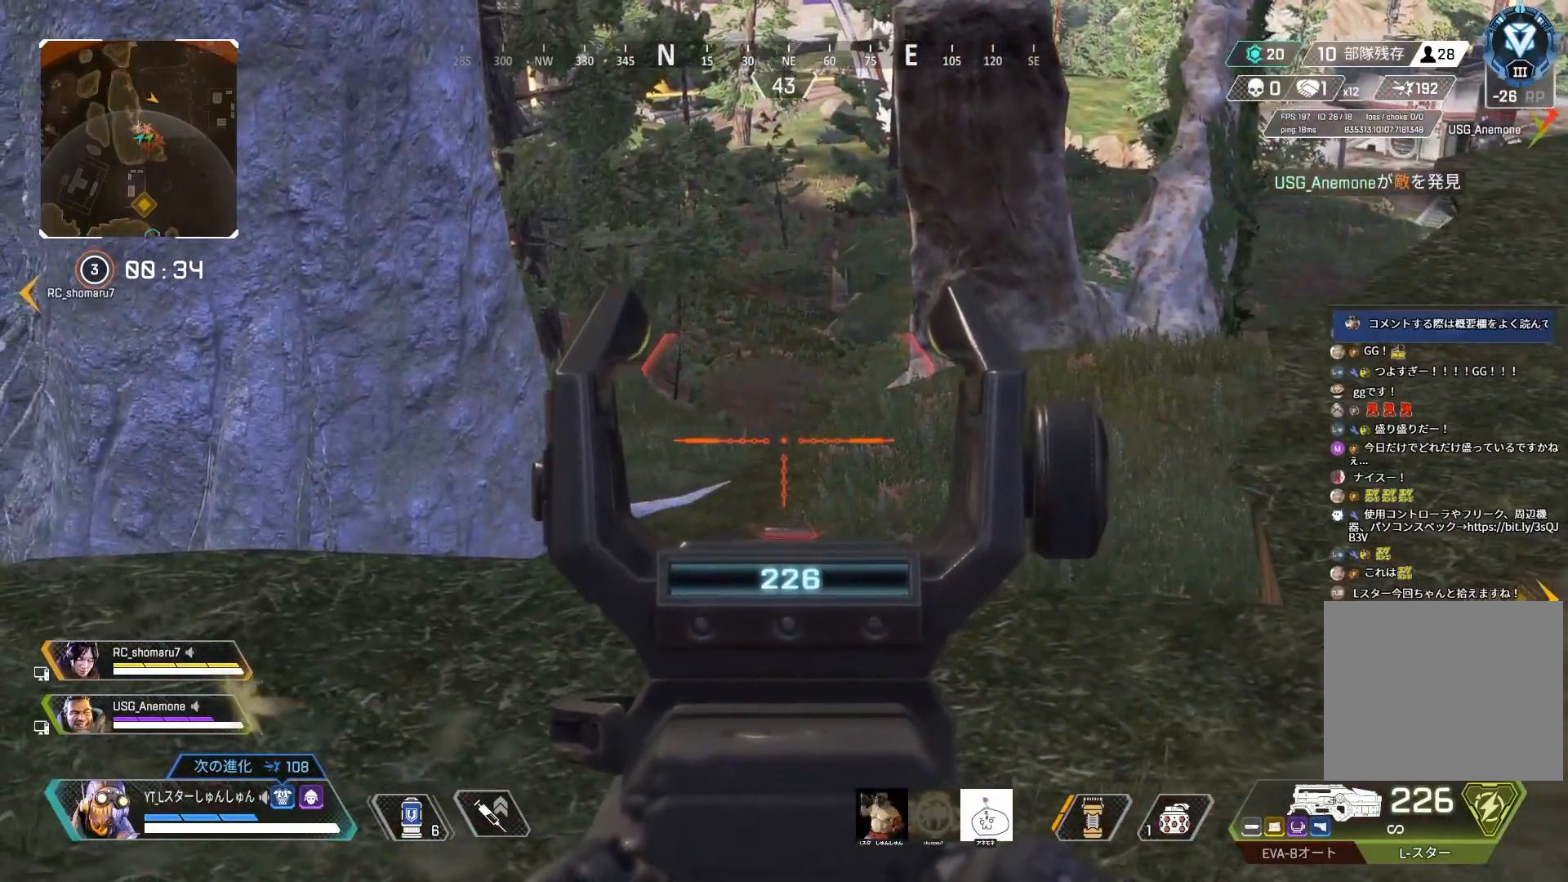
{"buttons": [], "left_stick": "up-left", "right_stick": "center", "events": [[17, "right_stick", "center"], [167, "L2", "up"], [217, "left_stick", "up"], [267, "left_stick", "up-left"]]}
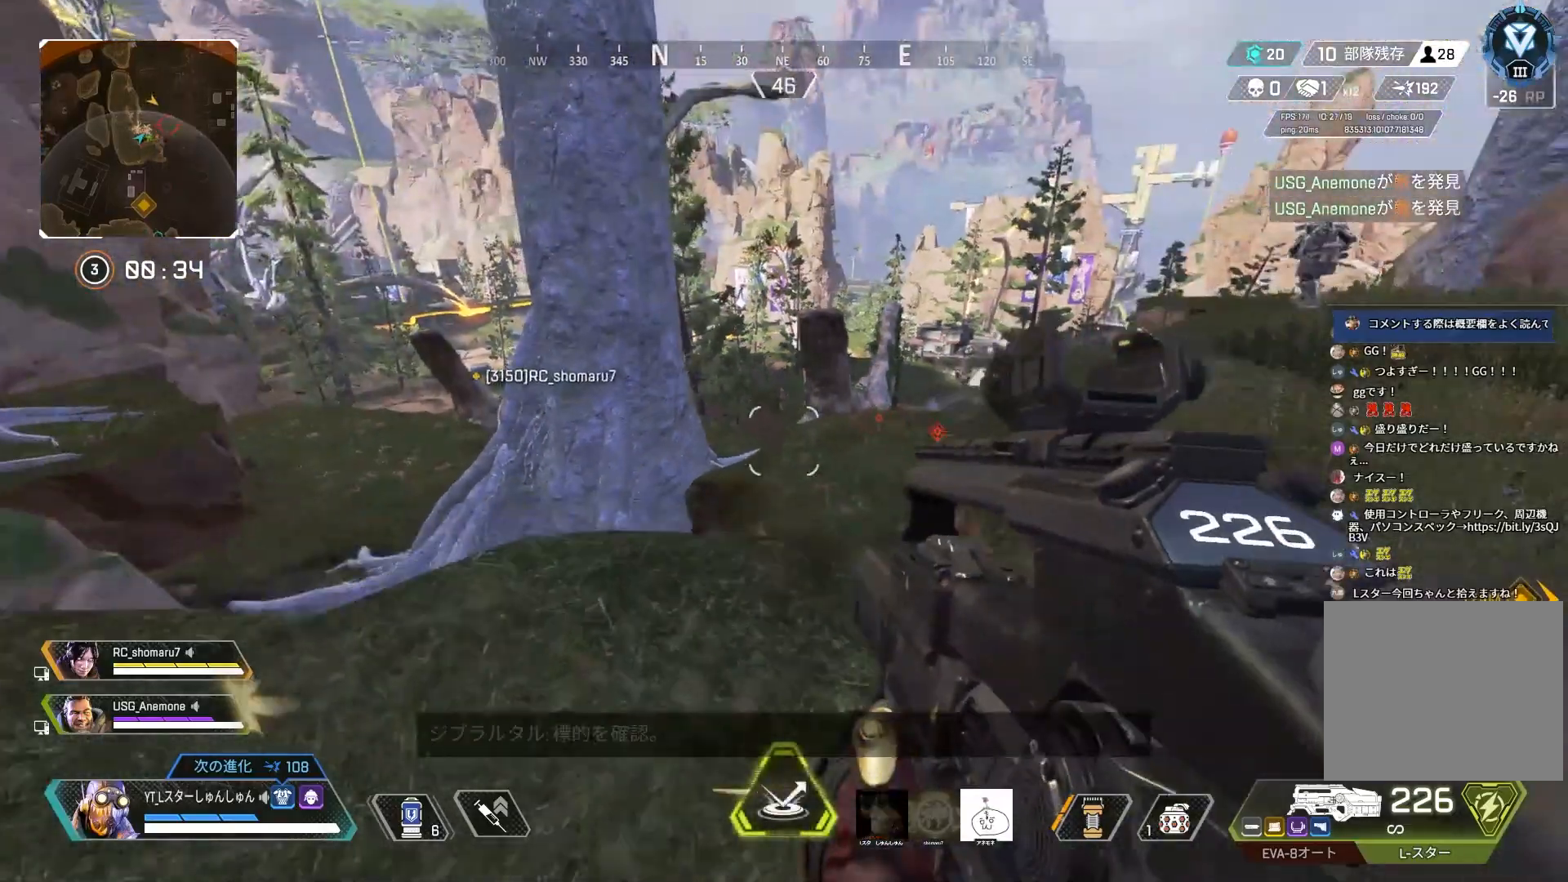
{"buttons": [], "left_stick": "down-right", "right_stick": "center", "events": [[17, "right_stick", "right"], [150, "left_stick", "center"], [217, "left_stick", "right"], [217, "right_stick", "center"], [333, "left_stick", "down-right"]]}
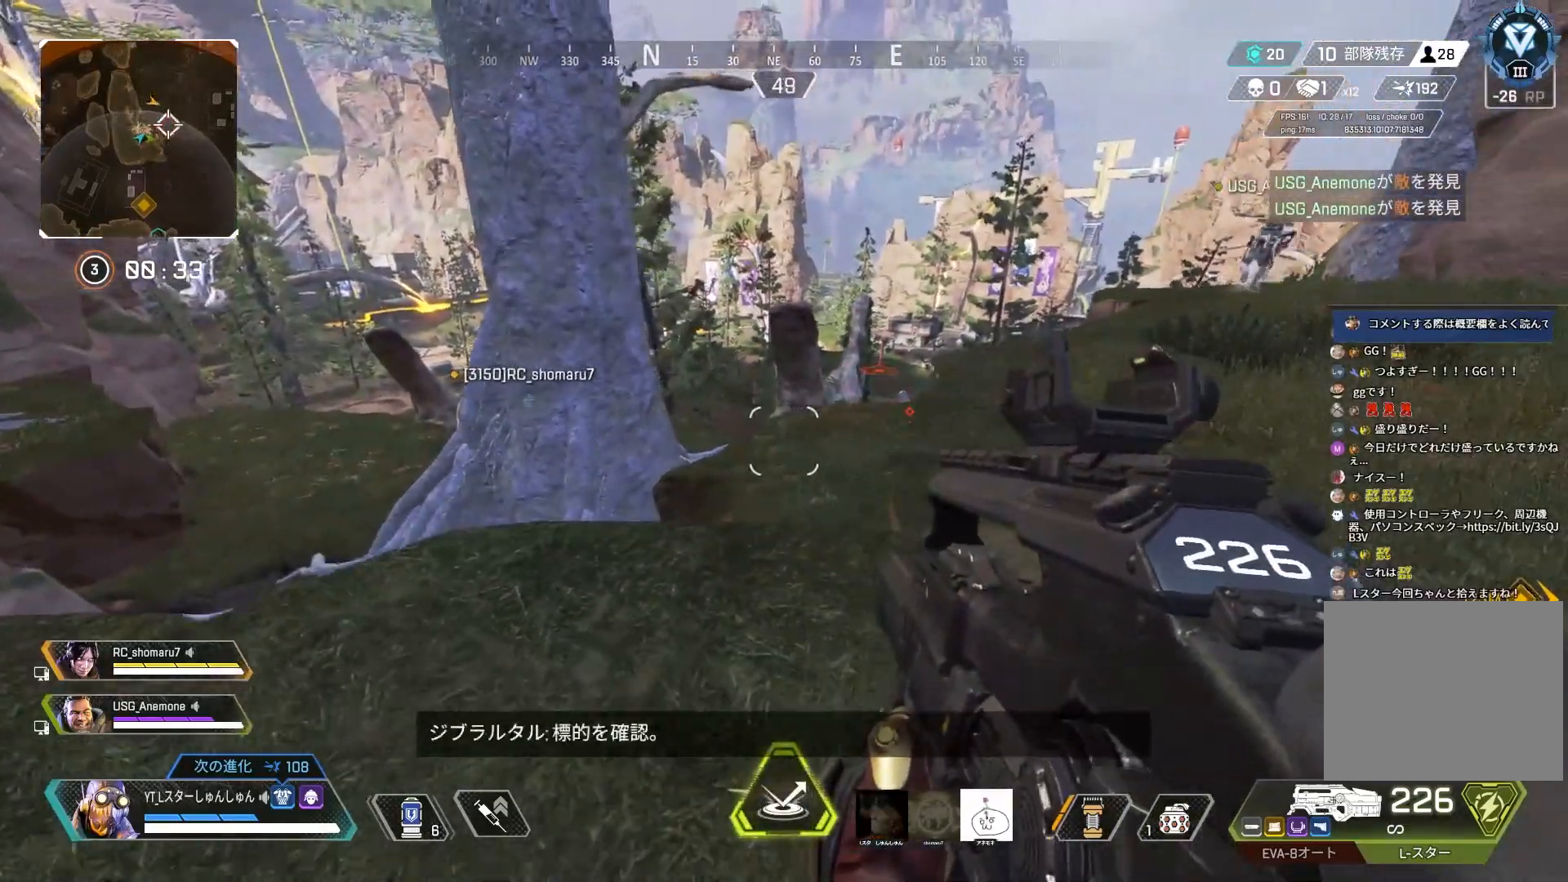
{"buttons": ["L2"], "left_stick": "down-left", "right_stick": "left", "events": [[233, "left_stick", "center"], [300, "left_stick", "left"], [300, "right_stick", "up-left"], [350, "L2", "down"], [417, "left_stick", "down-left"], [450, "right_stick", "left"]]}
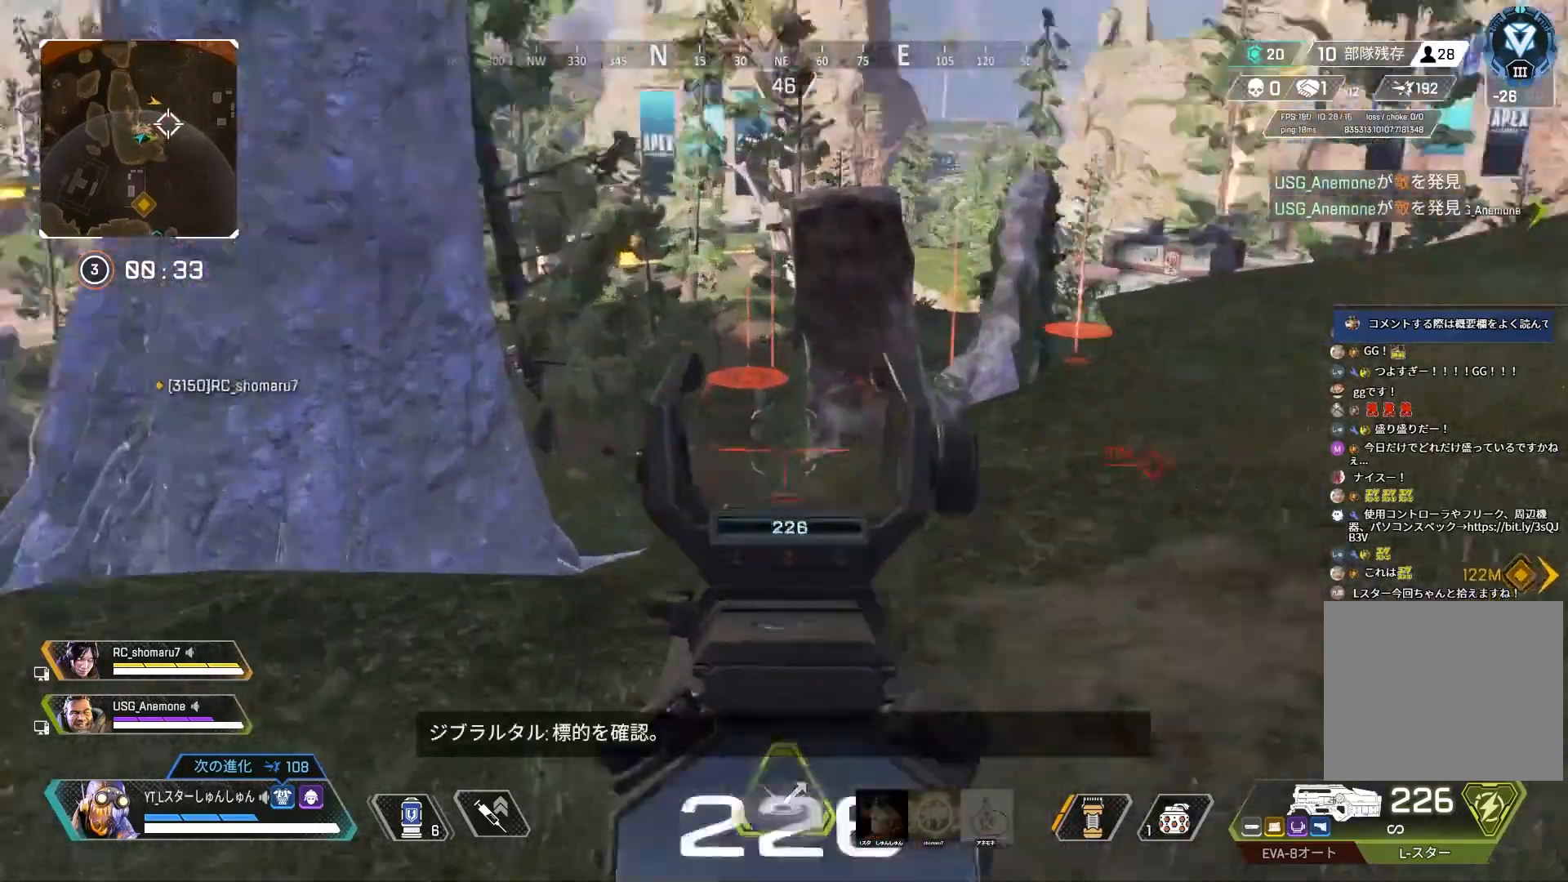
{"buttons": ["L2"], "left_stick": "center", "right_stick": "center", "events": [[400, "left_stick", "center"], [400, "right_stick", "center"]]}
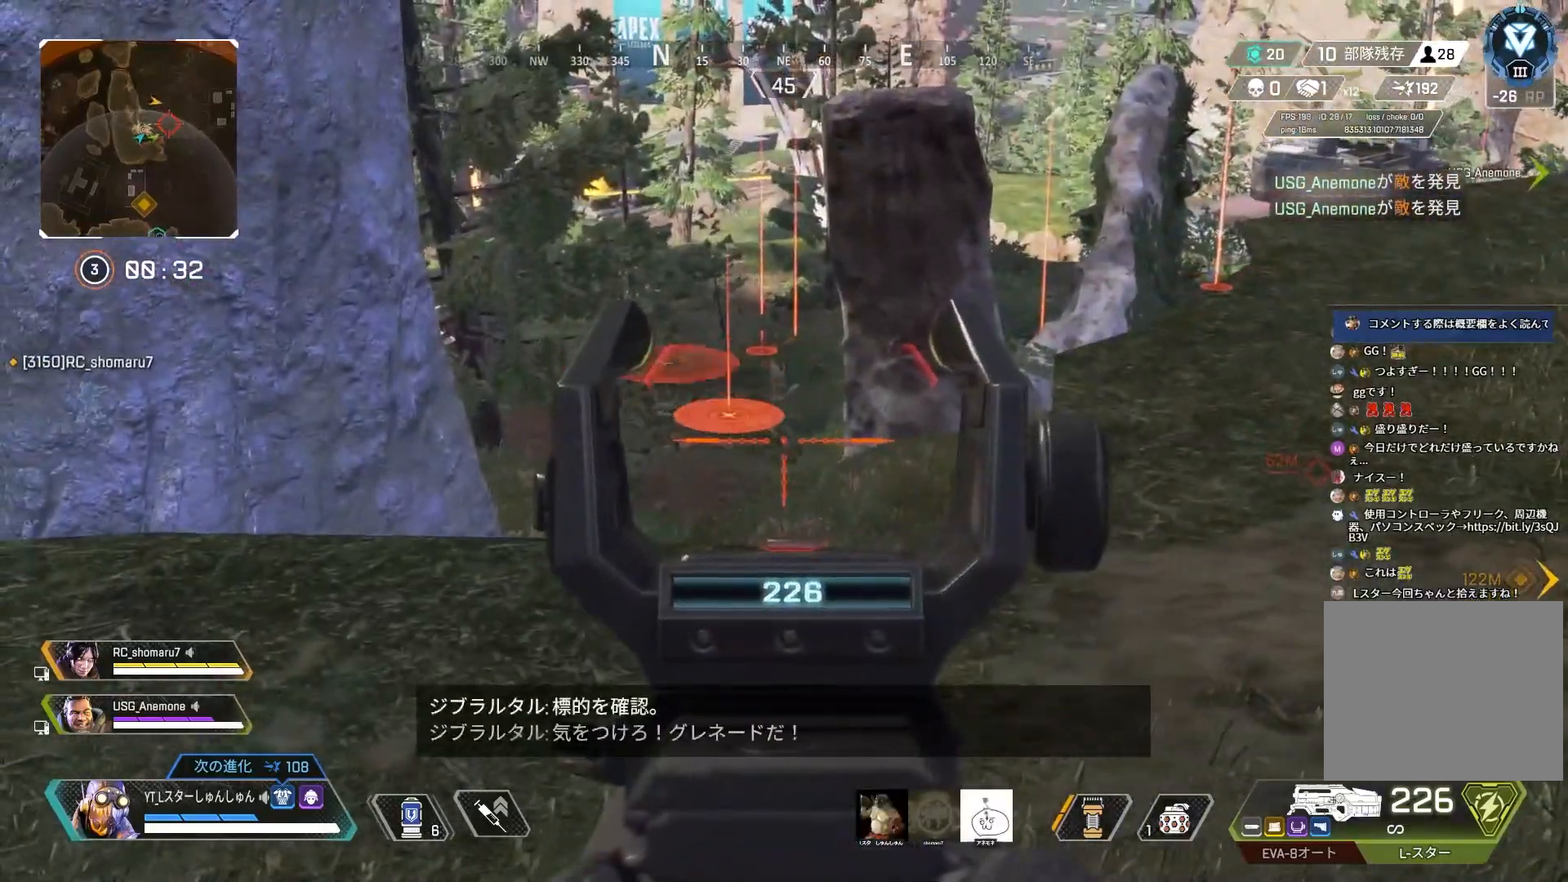
{"buttons": ["L2"], "left_stick": "left", "right_stick": "center", "events": [[500, "left_stick", "left"]]}
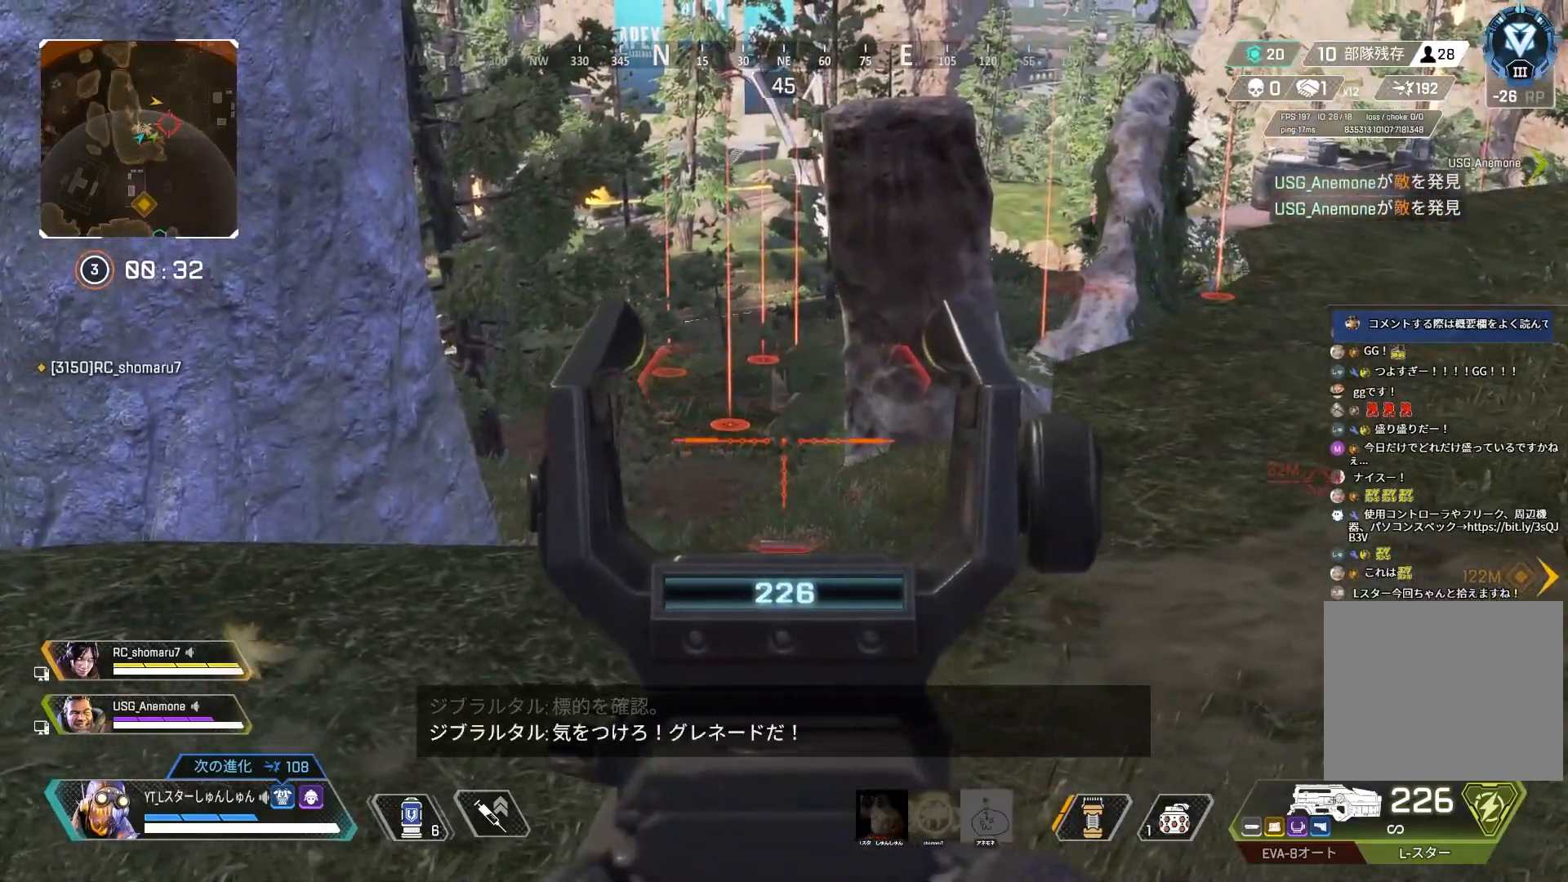
{"buttons": ["L2"], "left_stick": "center", "right_stick": "center", "events": [[117, "right_stick", "left"], [150, "left_stick", "center"], [450, "right_stick", "center"]]}
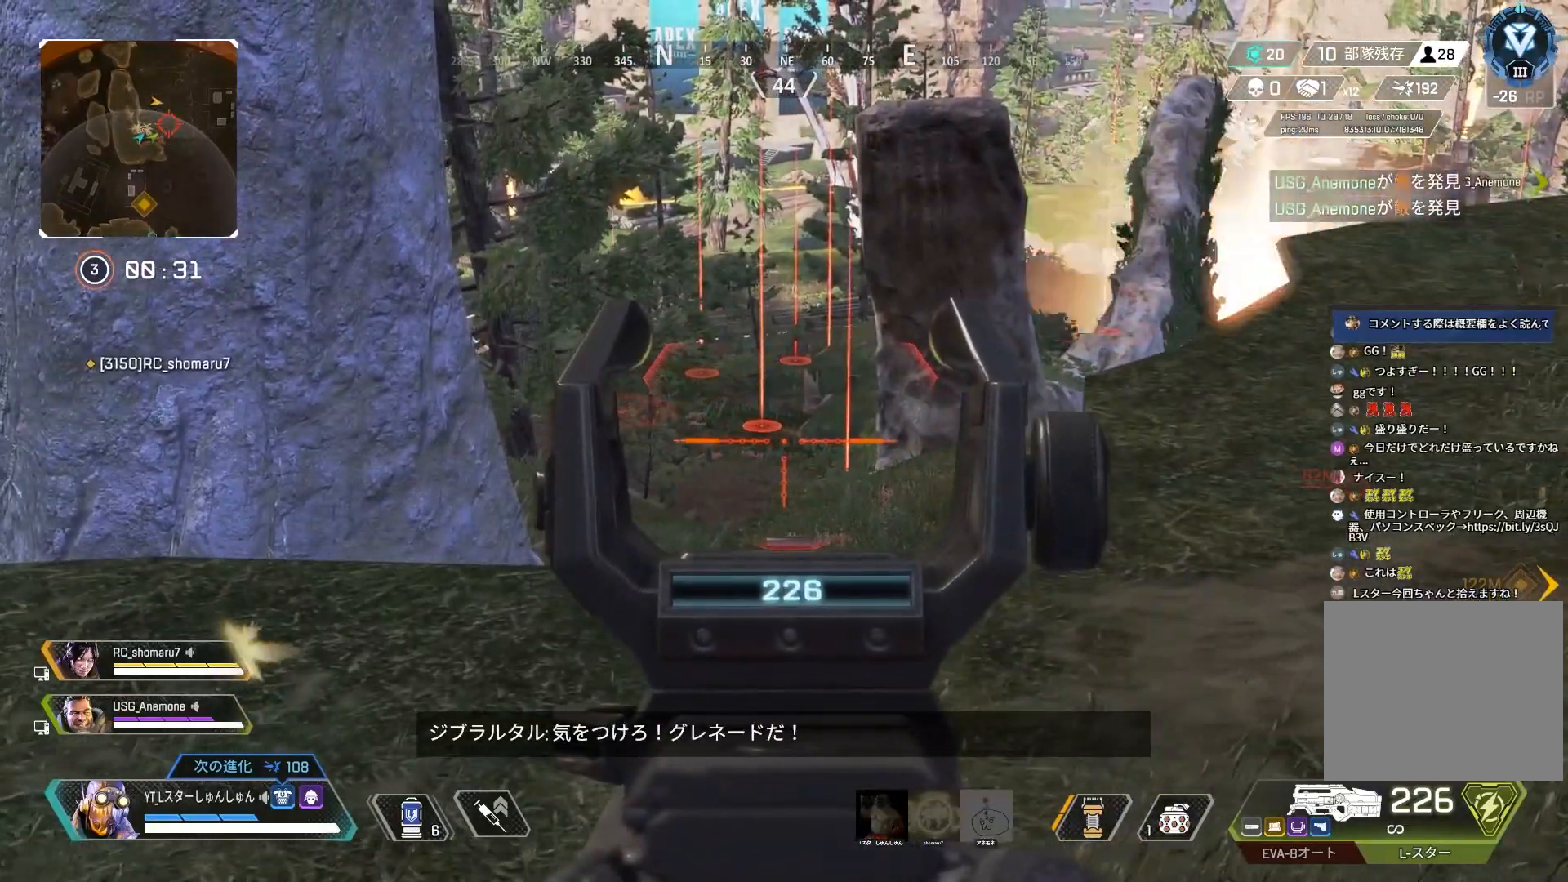
{"buttons": ["L2"], "left_stick": "left", "right_stick": "right", "events": [[50, "right_stick", "right"], [83, "left_stick", "left"]]}
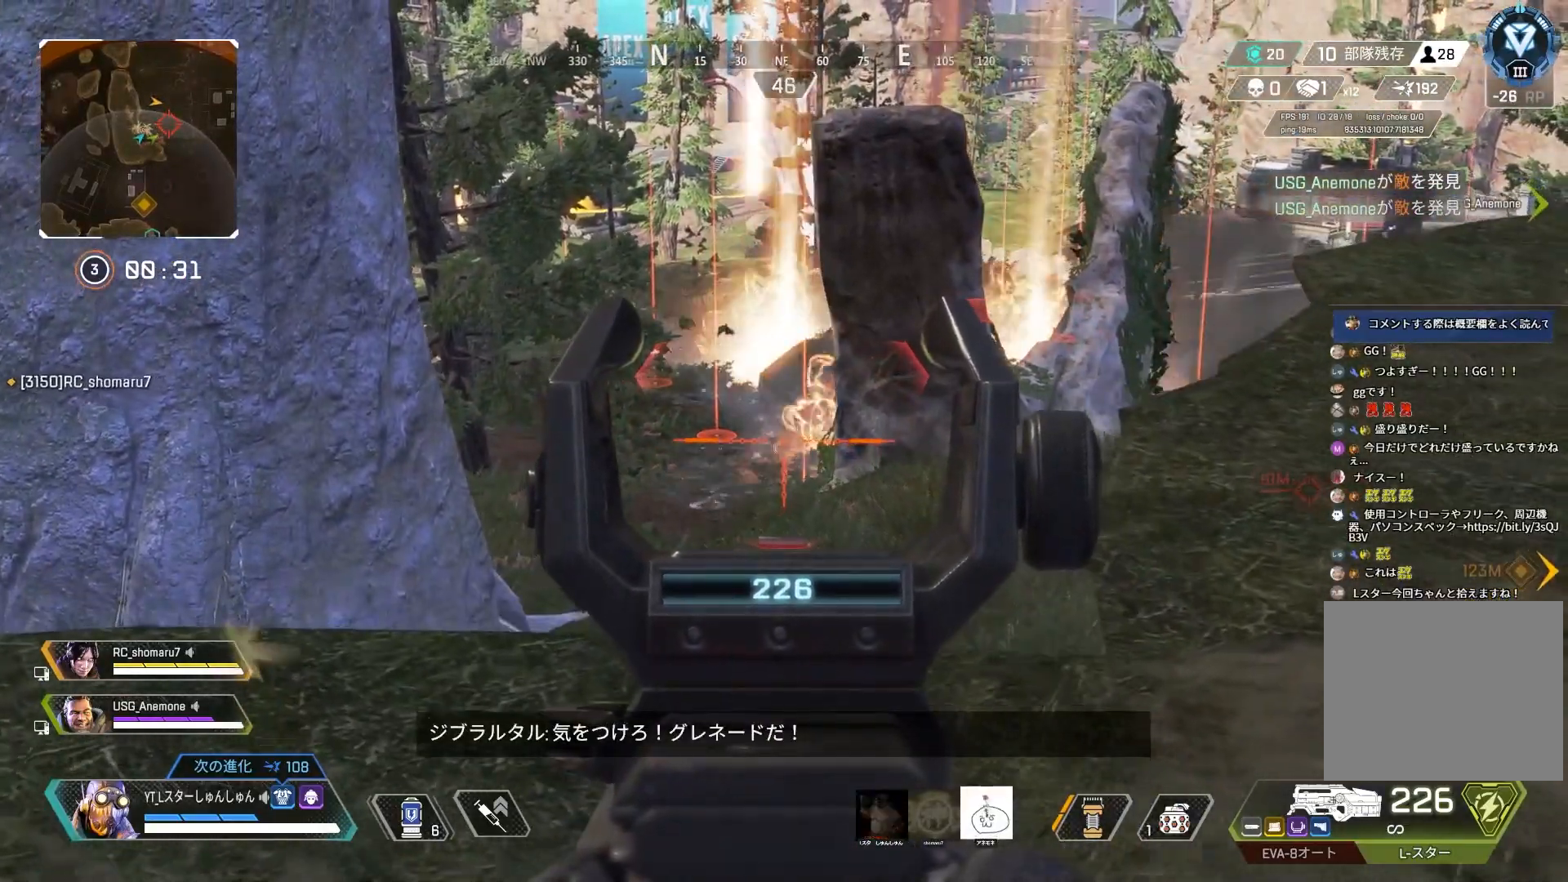
{"buttons": ["L2"], "left_stick": "center", "right_stick": "down-right", "events": [[300, "right_stick", "down-right"], [333, "left_stick", "center"]]}
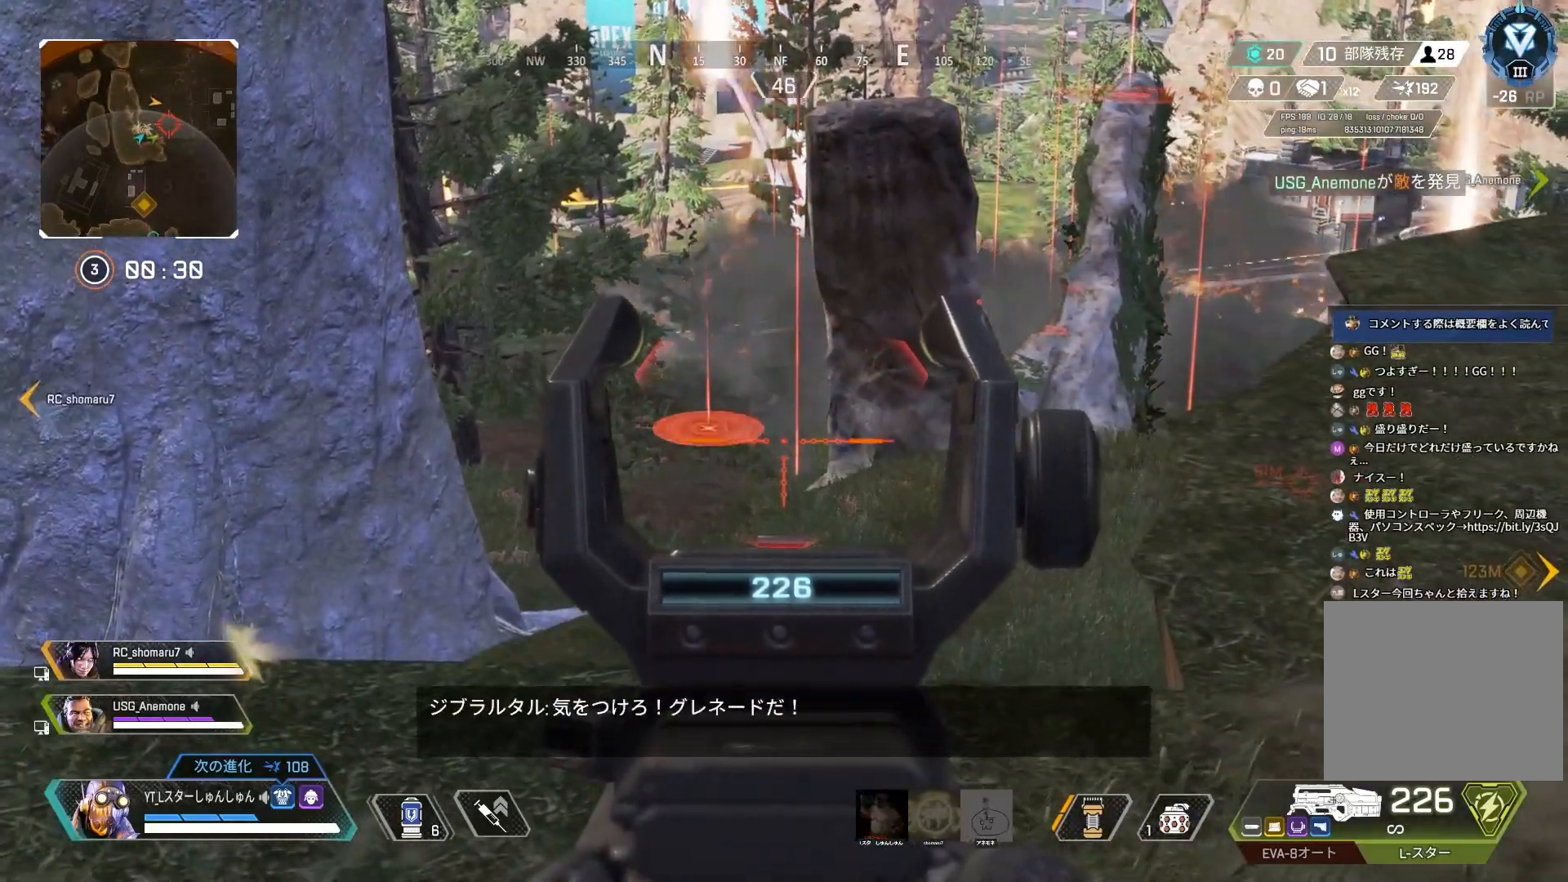
{"buttons": ["L2"], "left_stick": "center", "right_stick": "down", "events": [[383, "right_stick", "down"]]}
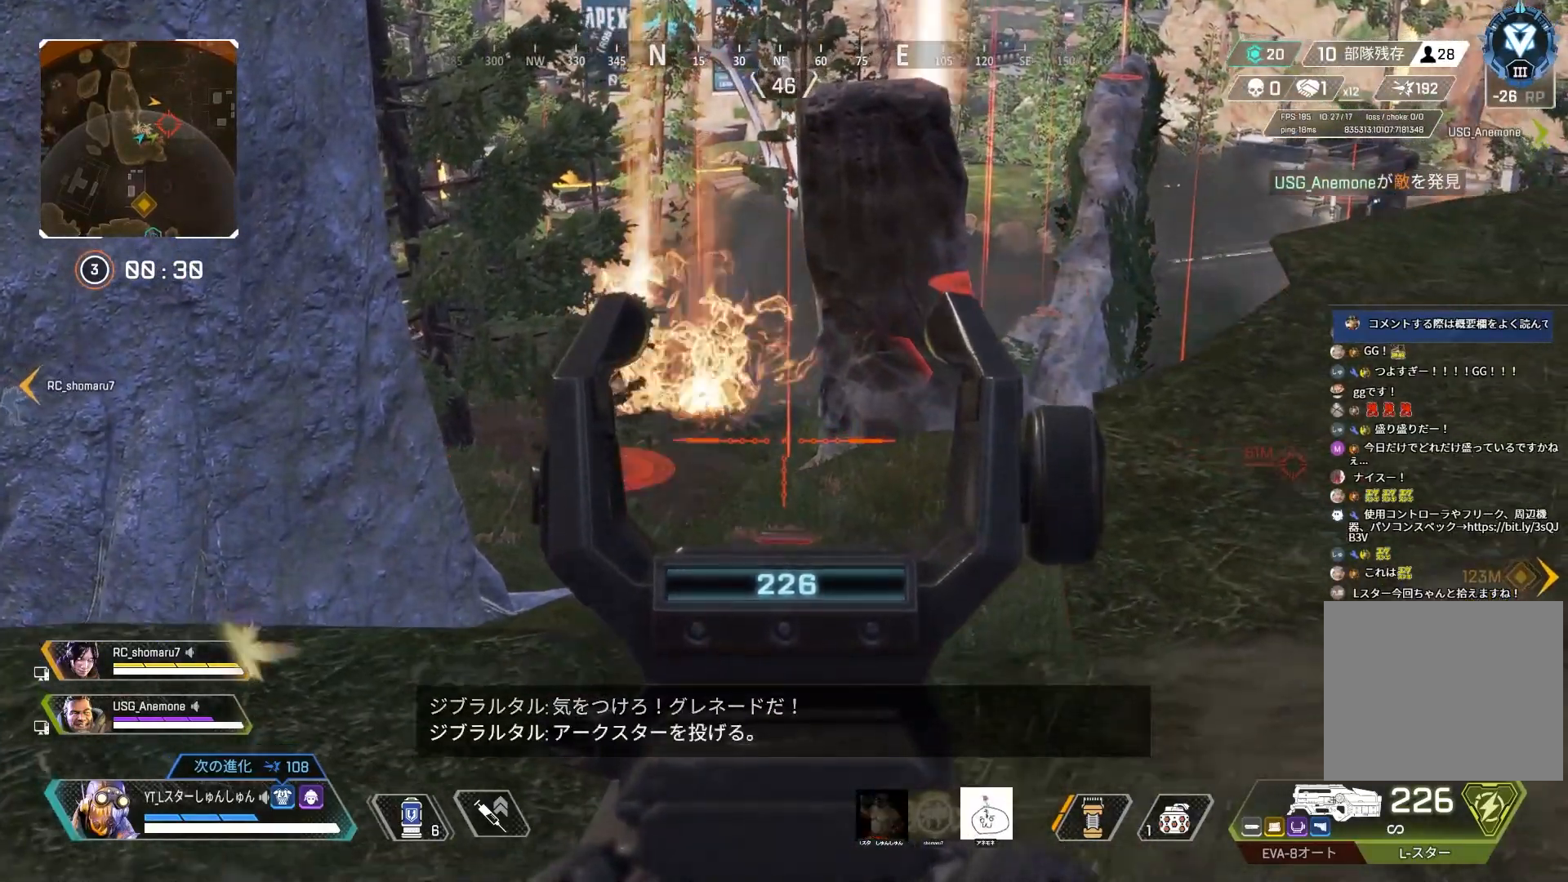
{"buttons": ["L2"], "left_stick": "left", "right_stick": "down", "events": [[133, "left_stick", "left"]]}
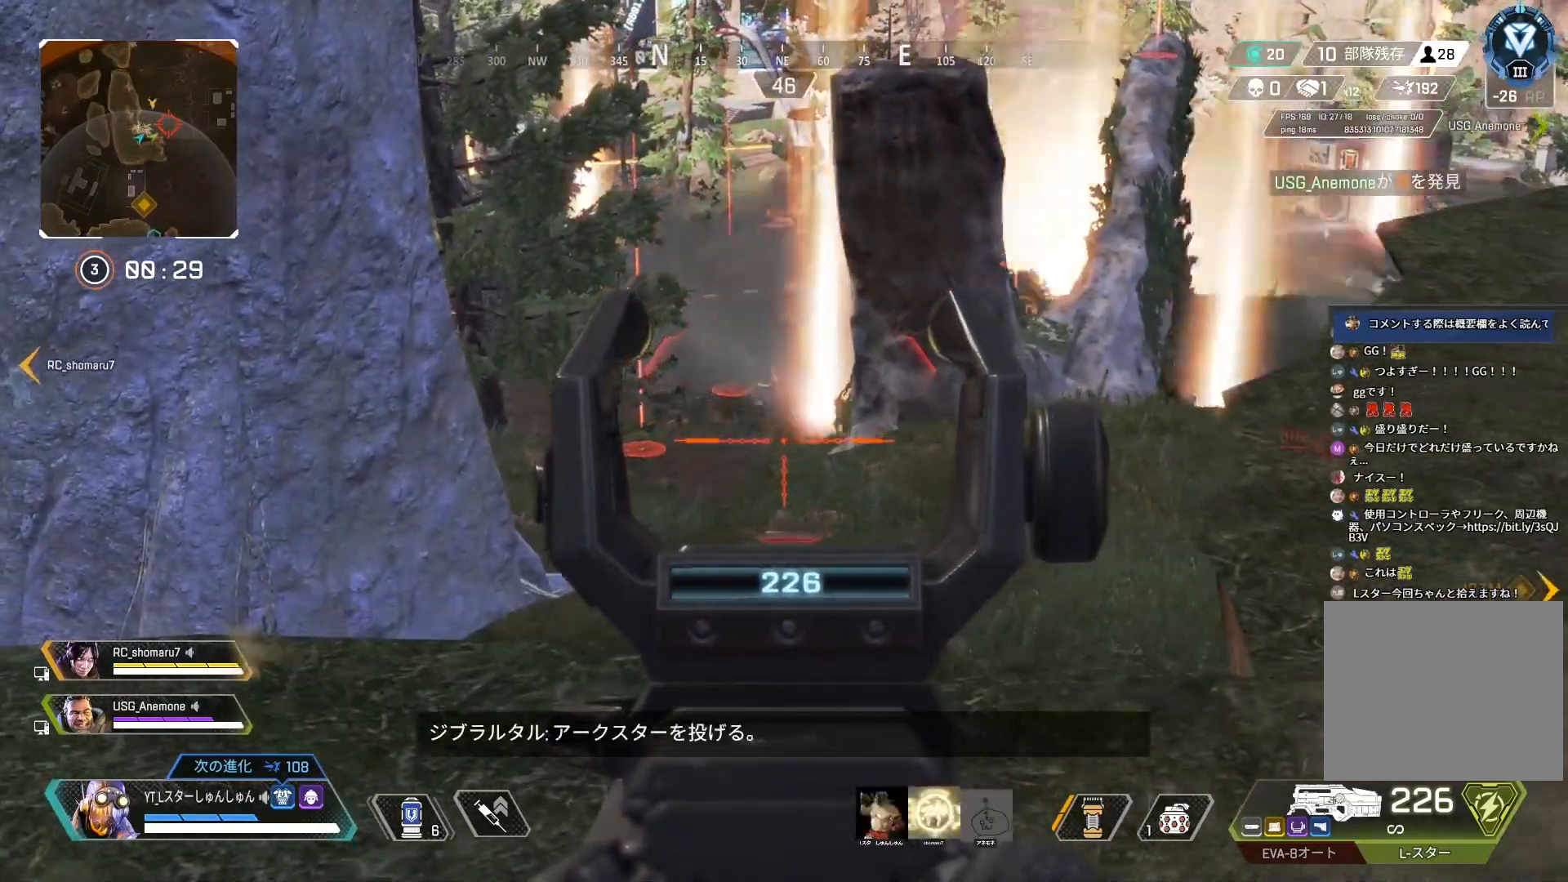
{"buttons": [], "left_stick": "left", "right_stick": "down-right", "events": [[233, "L2", "up"], [250, "right_stick", "center"], [300, "right_stick", "down-right"]]}